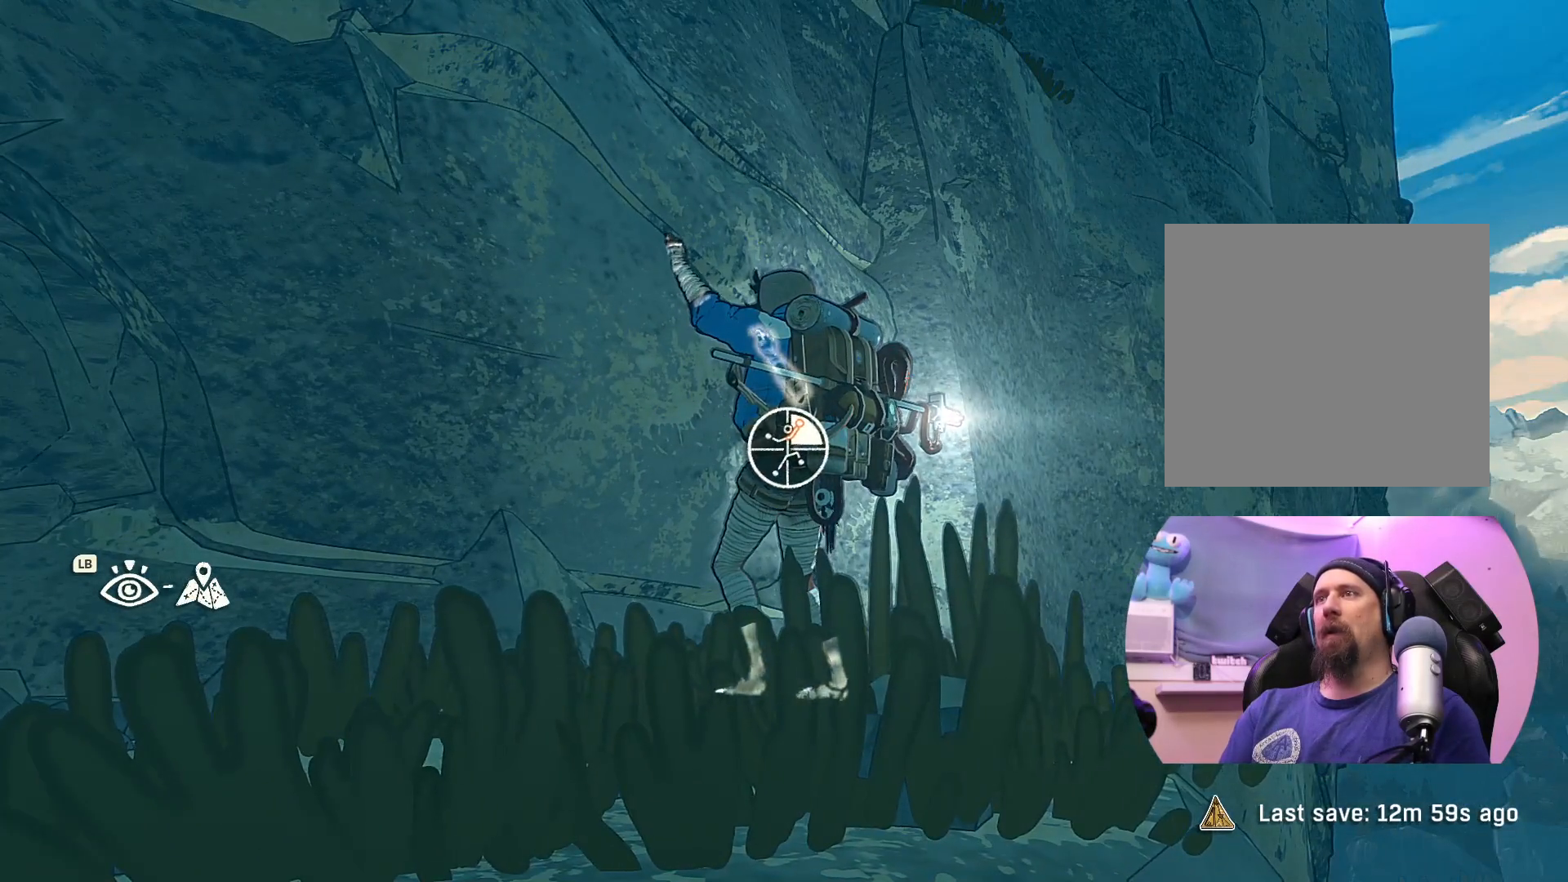
Gameplay with a controller (Xbox layout); each line is a JSON object with the inputs held at the frame after it. "events" lists button and stick changes between this image and that frame as [ms after this image, input, new state], when the widget could be followed in between.
{"buttons": [], "left_stick": "up-right", "right_stick": "center", "events": []}
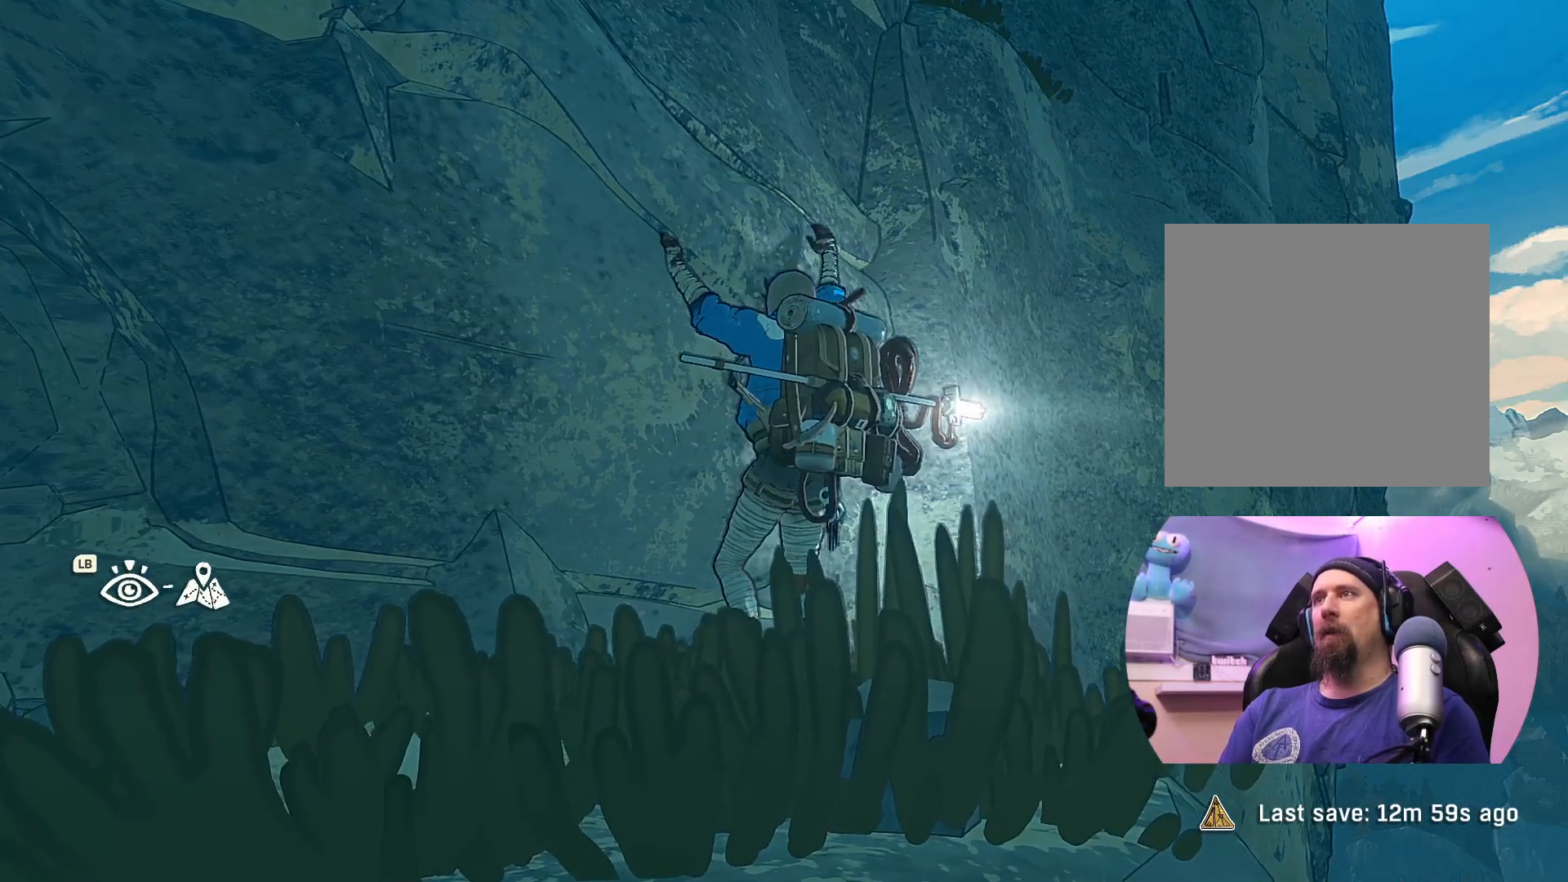
{"buttons": [], "left_stick": "right", "right_stick": "left", "events": [[67, "left_stick", "up"], [217, "left_stick", "up-right"], [317, "right_stick", "up"], [333, "left_stick", "right"], [433, "right_stick", "left"]]}
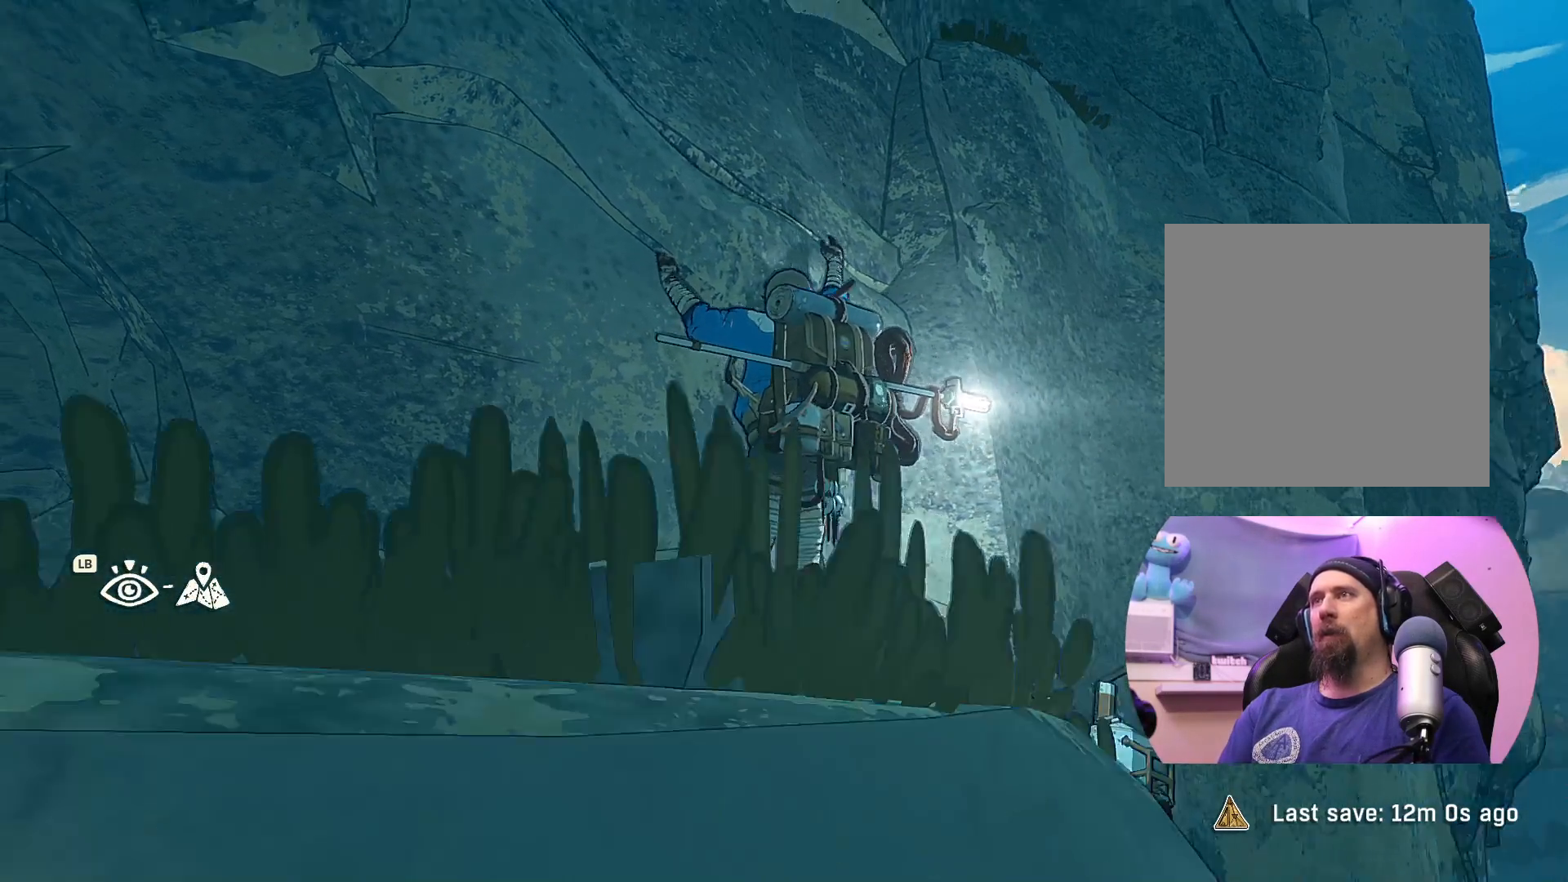
{"buttons": [], "left_stick": "up", "right_stick": "center", "events": [[333, "right_stick", "center"], [350, "left_stick", "center"], [483, "left_stick", "up"]]}
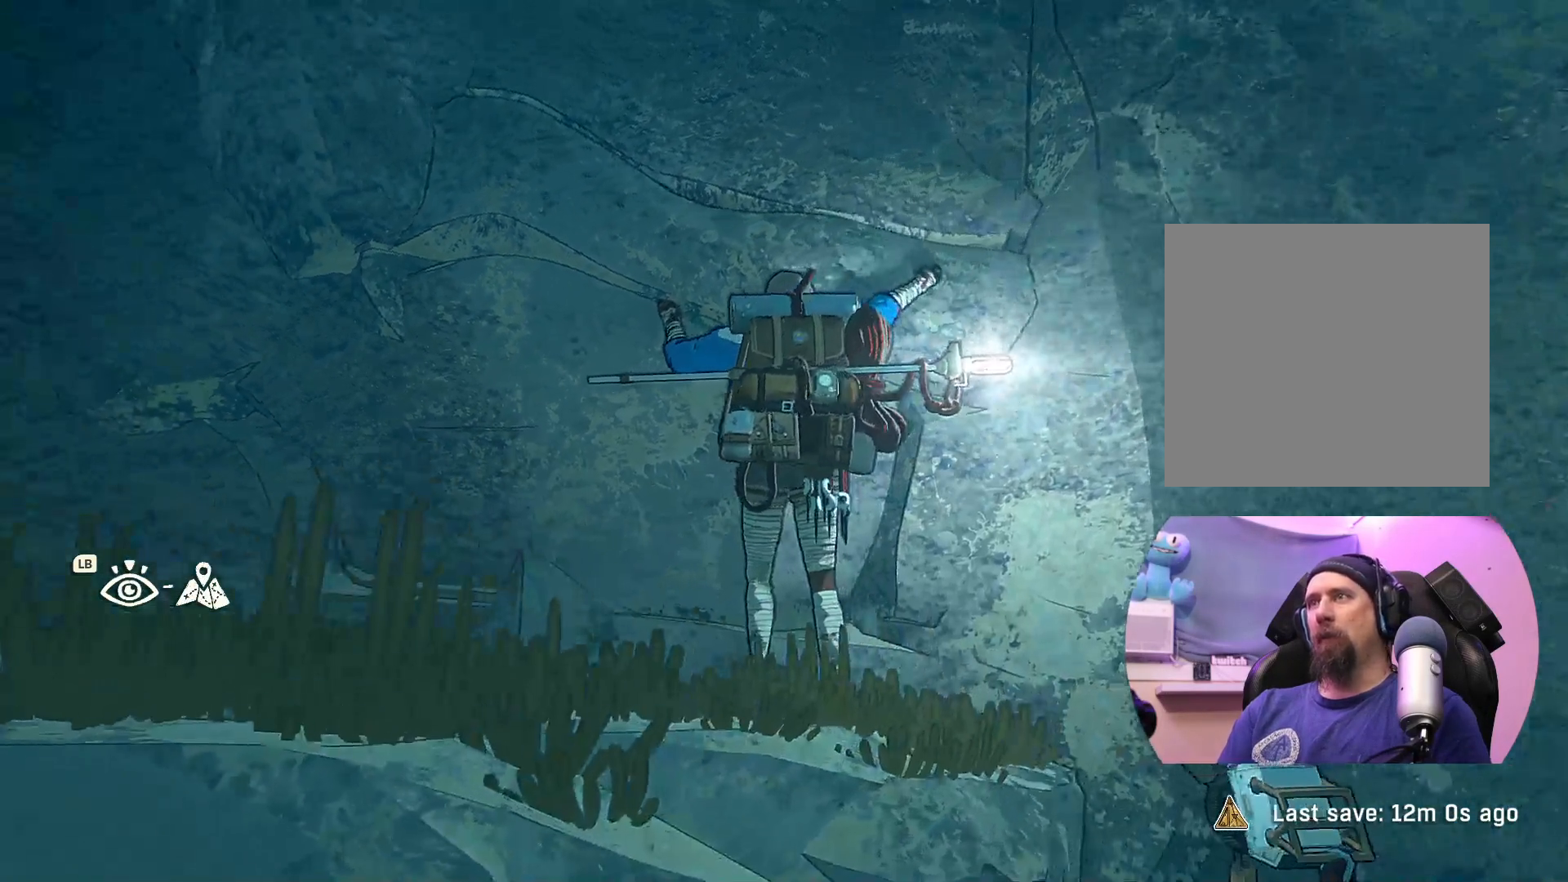
{"buttons": [], "left_stick": "up", "right_stick": "center", "events": []}
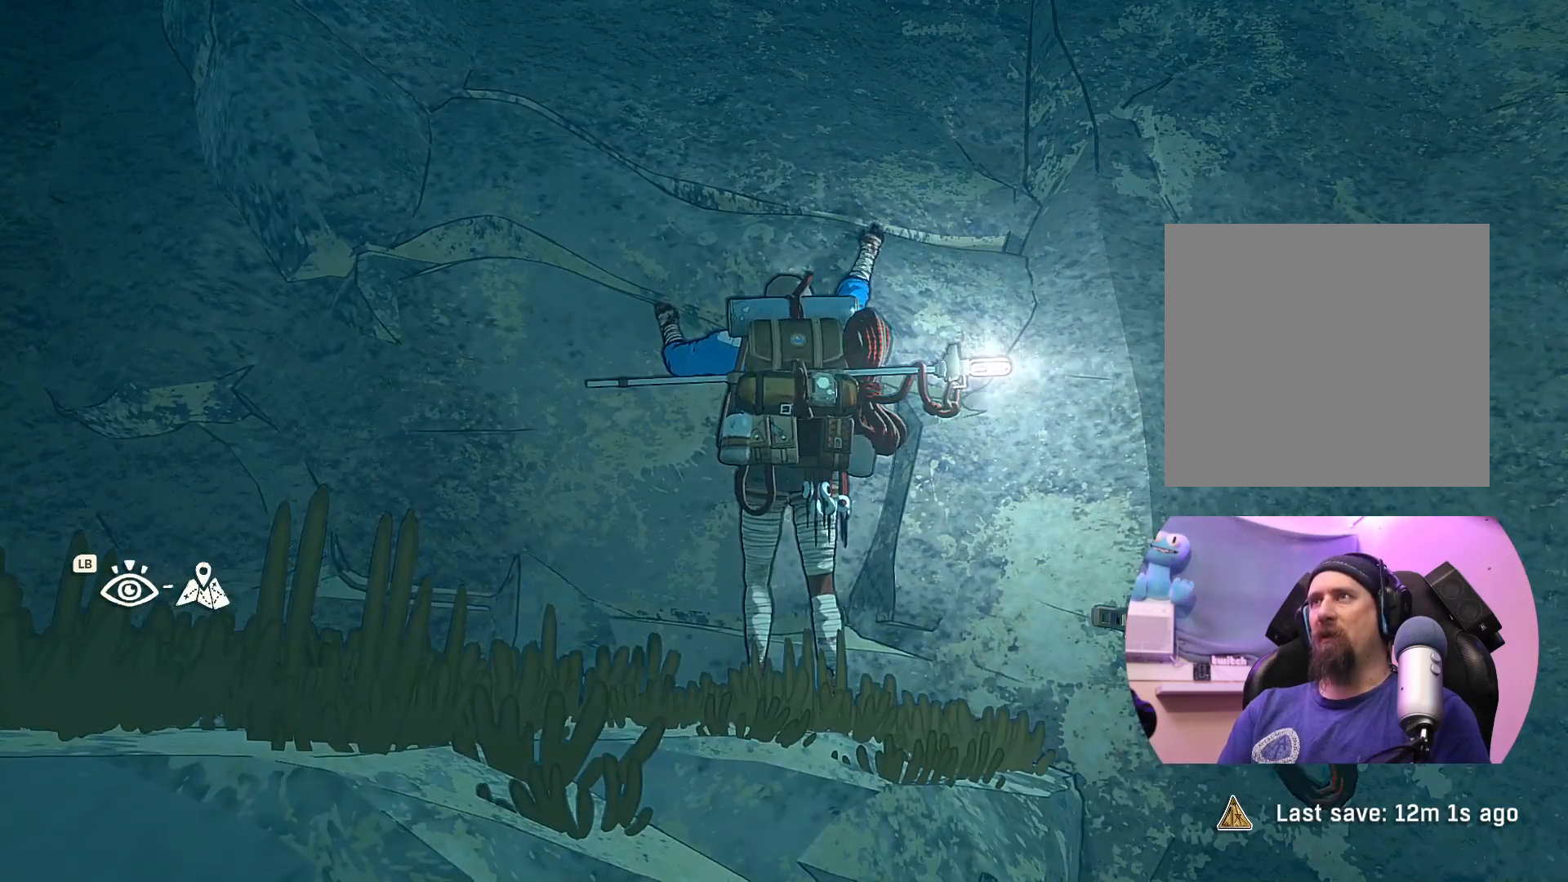
{"buttons": ["X"], "left_stick": "up", "right_stick": "center", "events": [[367, "X", "down"]]}
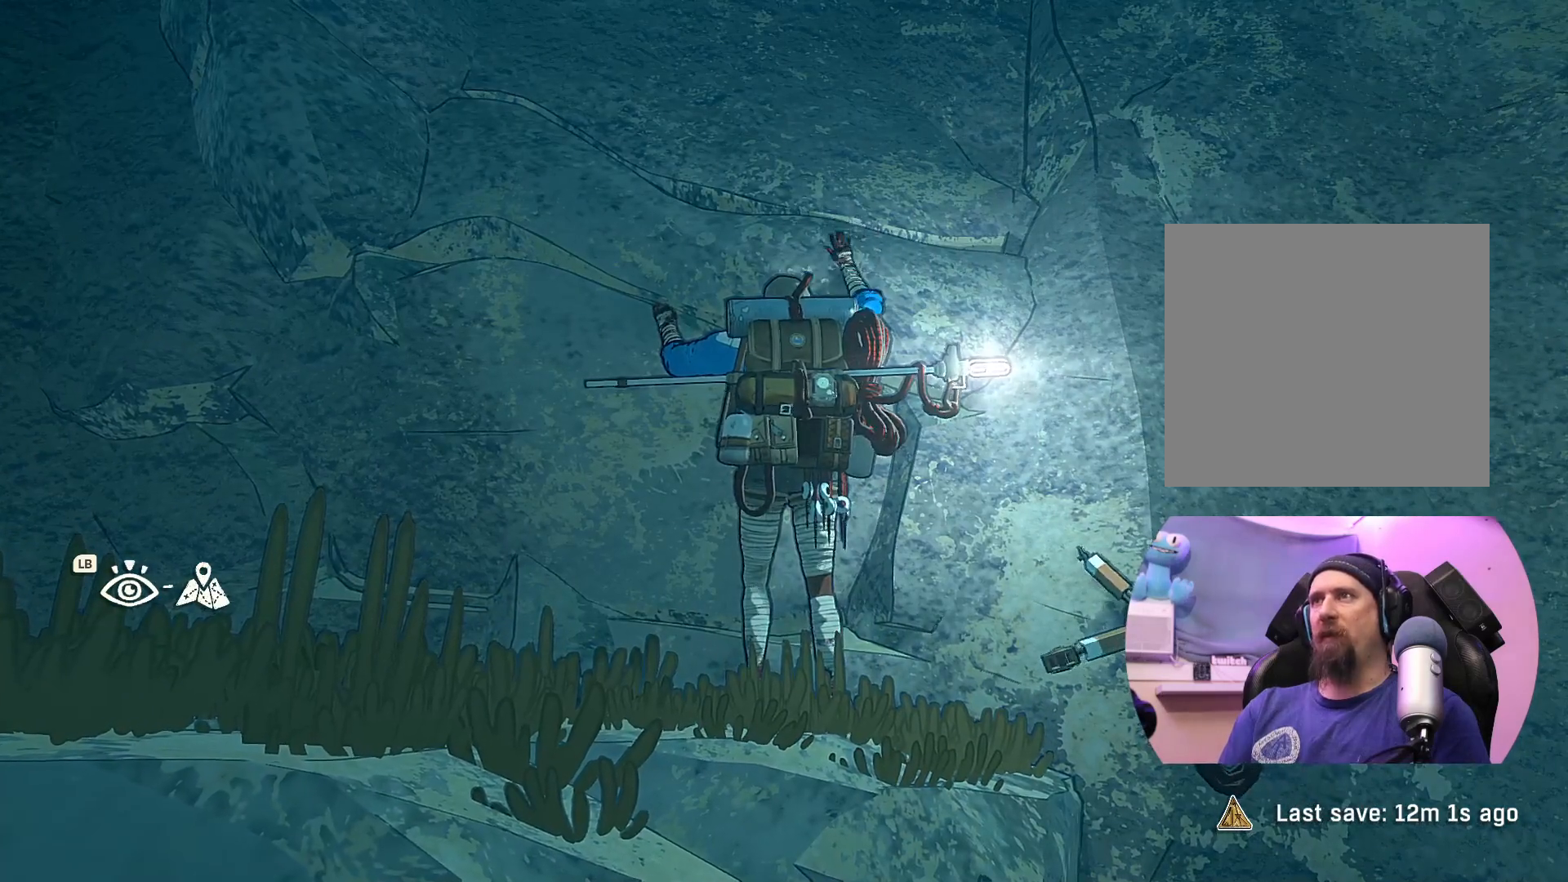
{"buttons": [], "left_stick": "center", "right_stick": "center", "events": [[117, "X", "up"], [433, "left_stick", "center"]]}
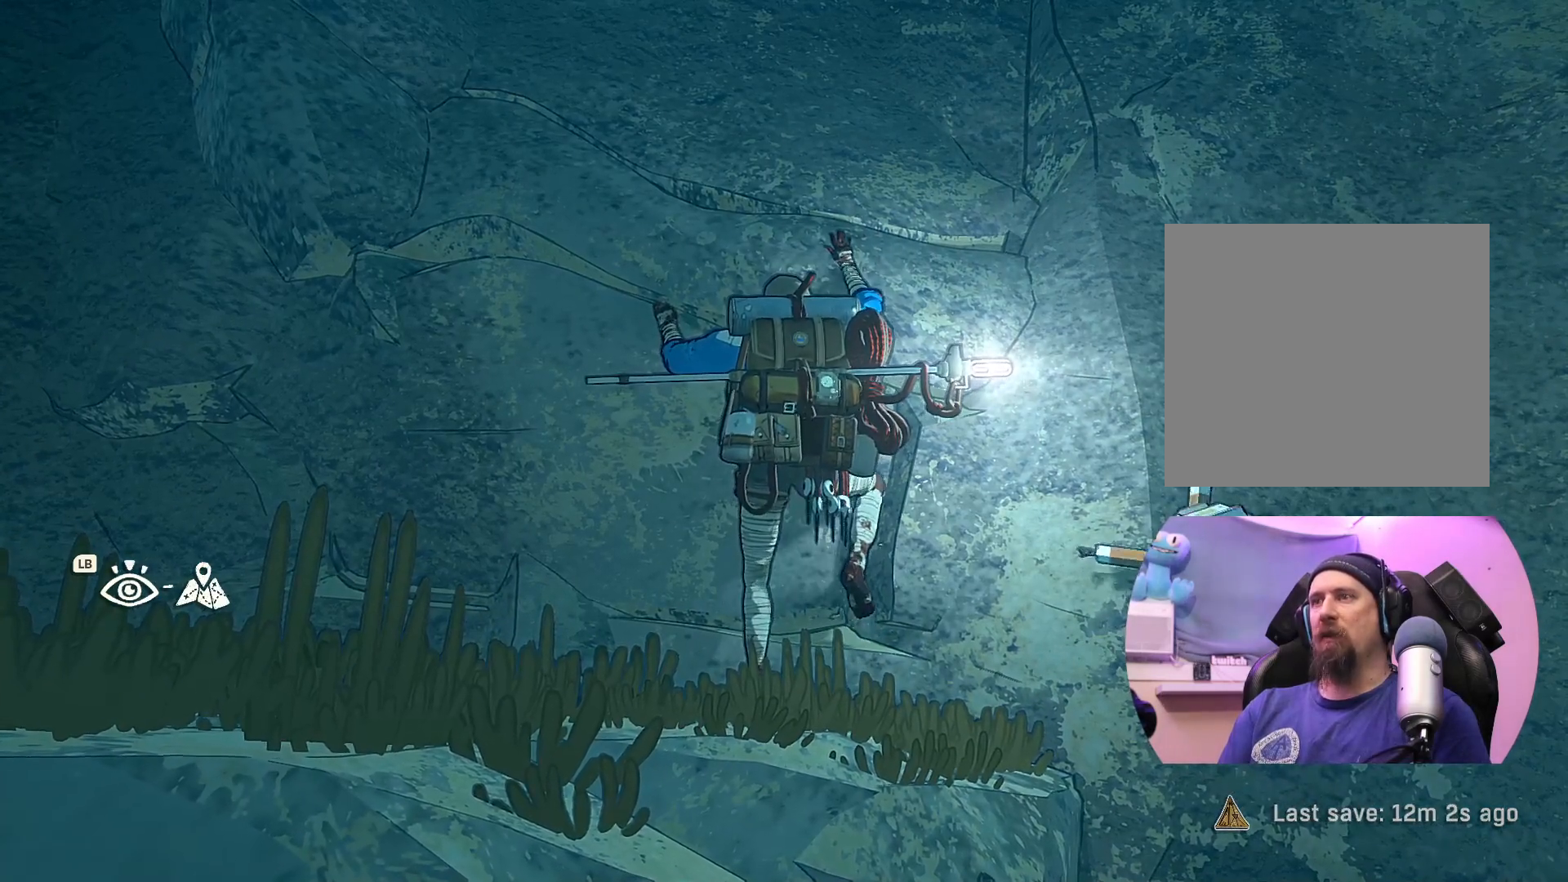
{"buttons": [], "left_stick": "center", "right_stick": "center", "events": [[300, "left_stick", "down"], [433, "left_stick", "center"]]}
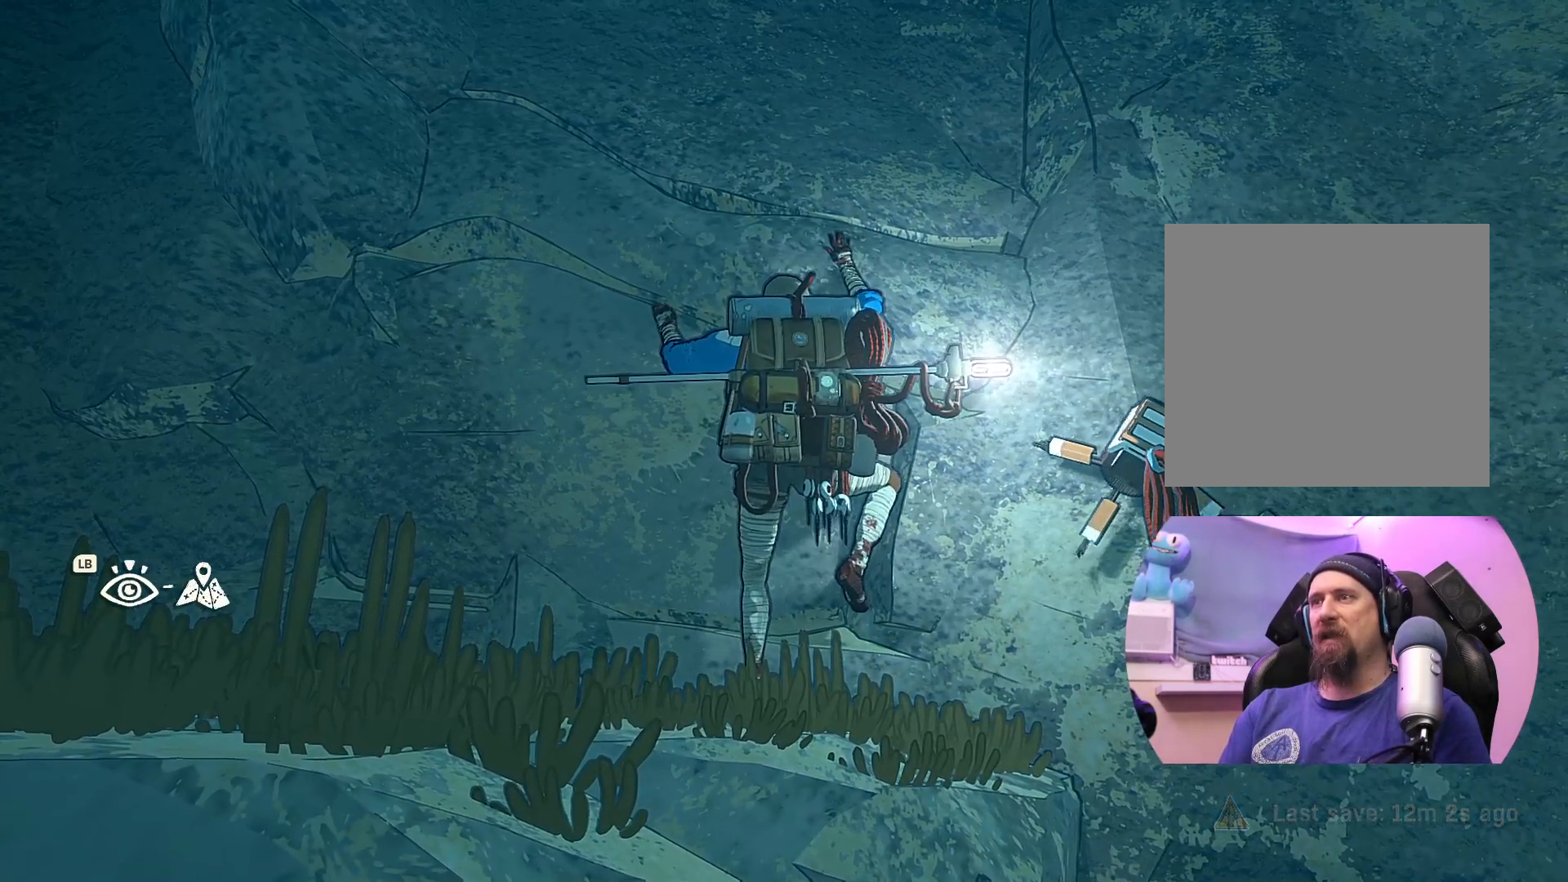
{"buttons": [], "left_stick": "center", "right_stick": "center", "events": [[133, "left_stick", "down"], [350, "left_stick", "center"]]}
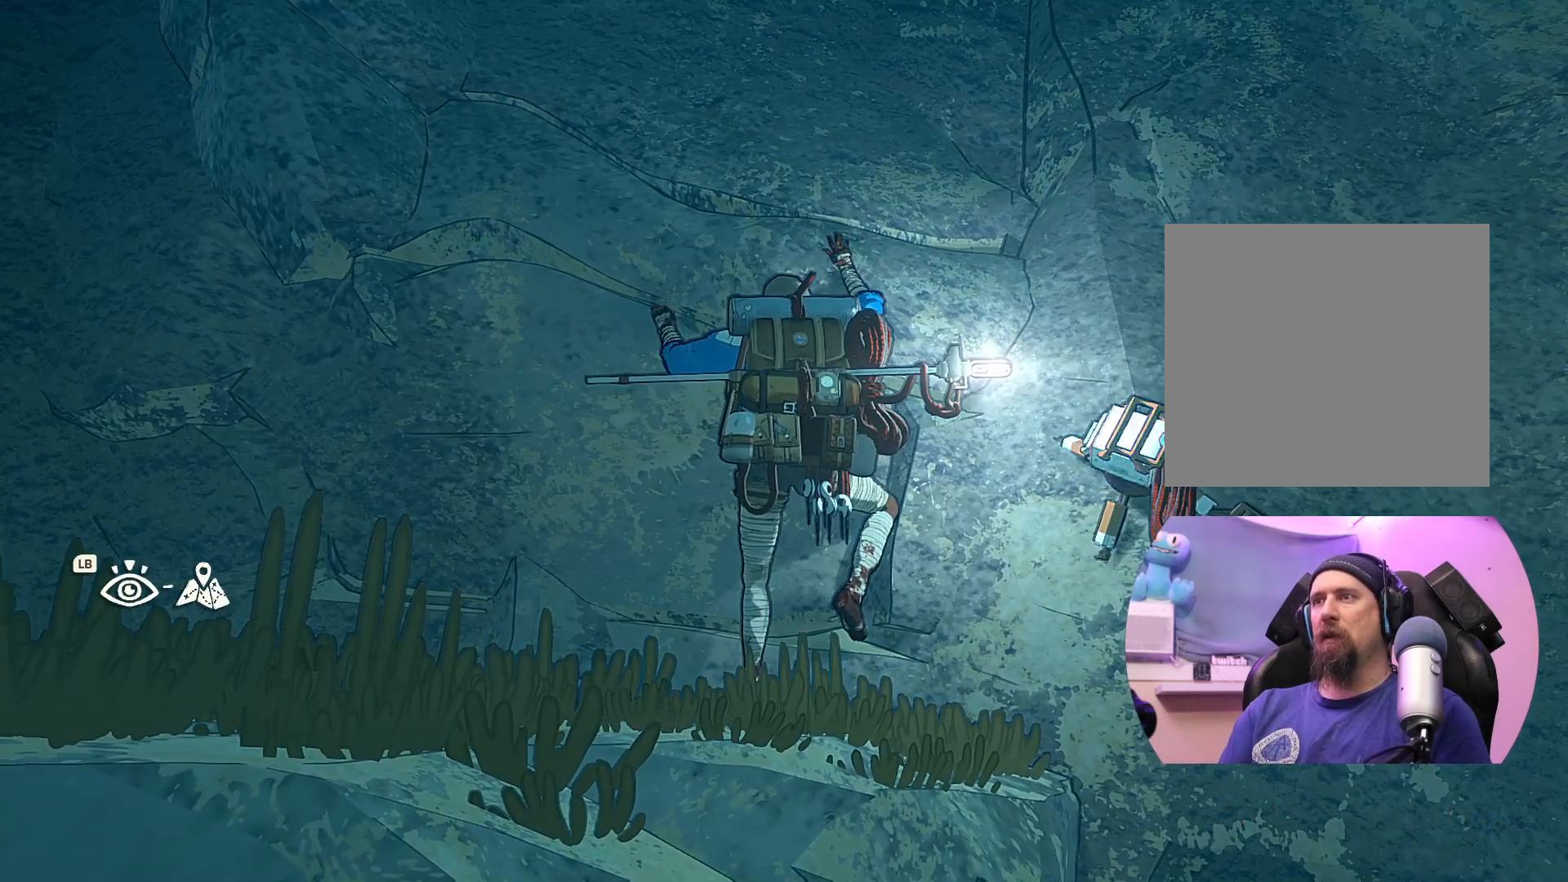
{"buttons": [], "left_stick": "center", "right_stick": "center", "events": [[200, "X", "down"], [383, "X", "up"]]}
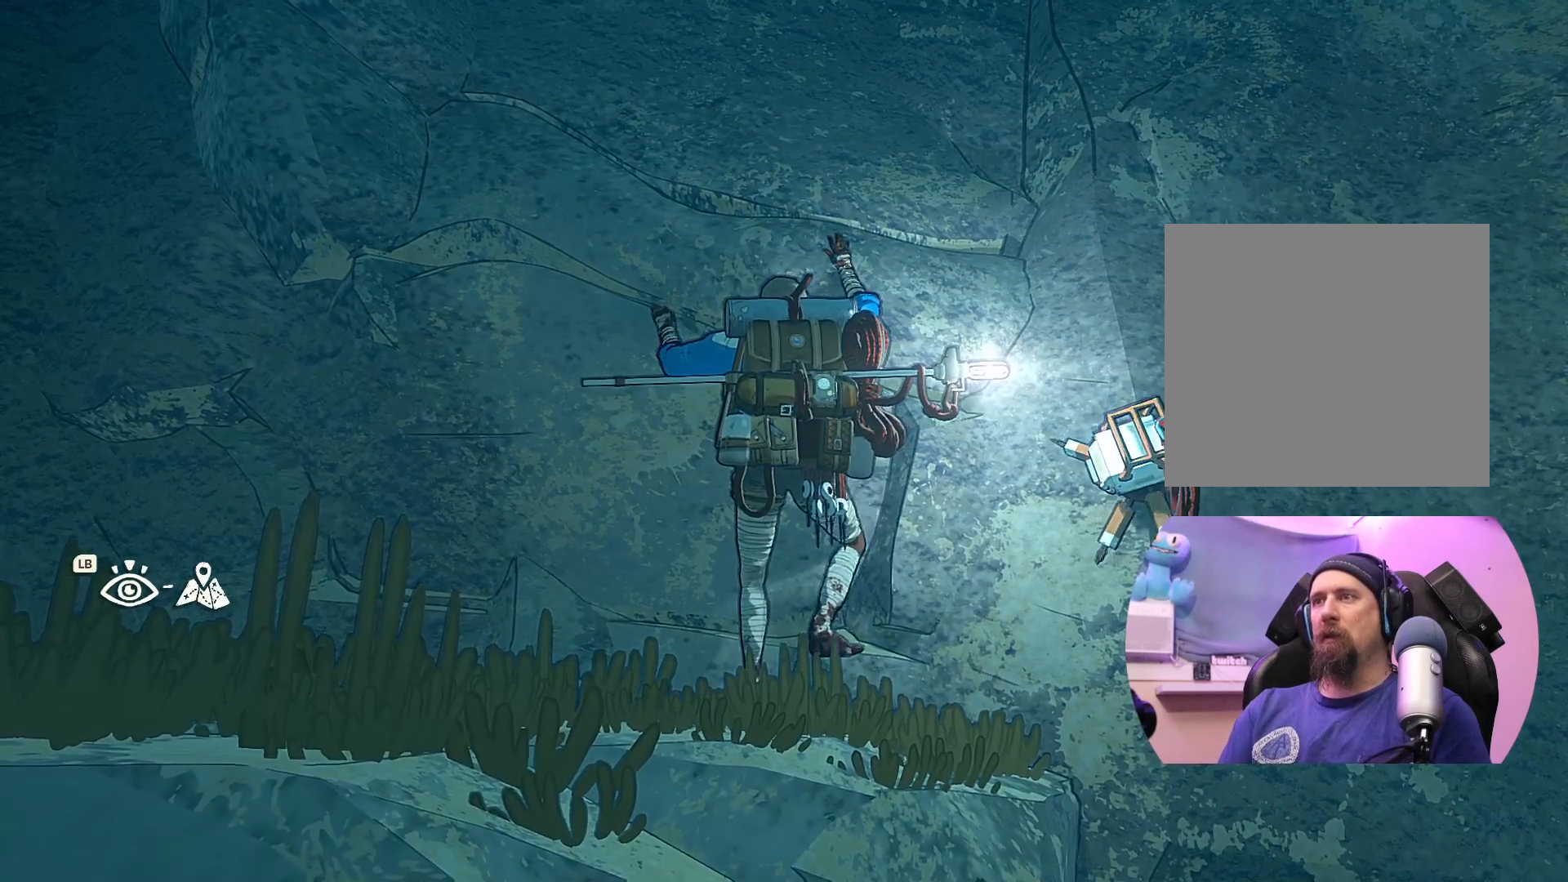
{"buttons": [], "left_stick": "center", "right_stick": "center", "events": []}
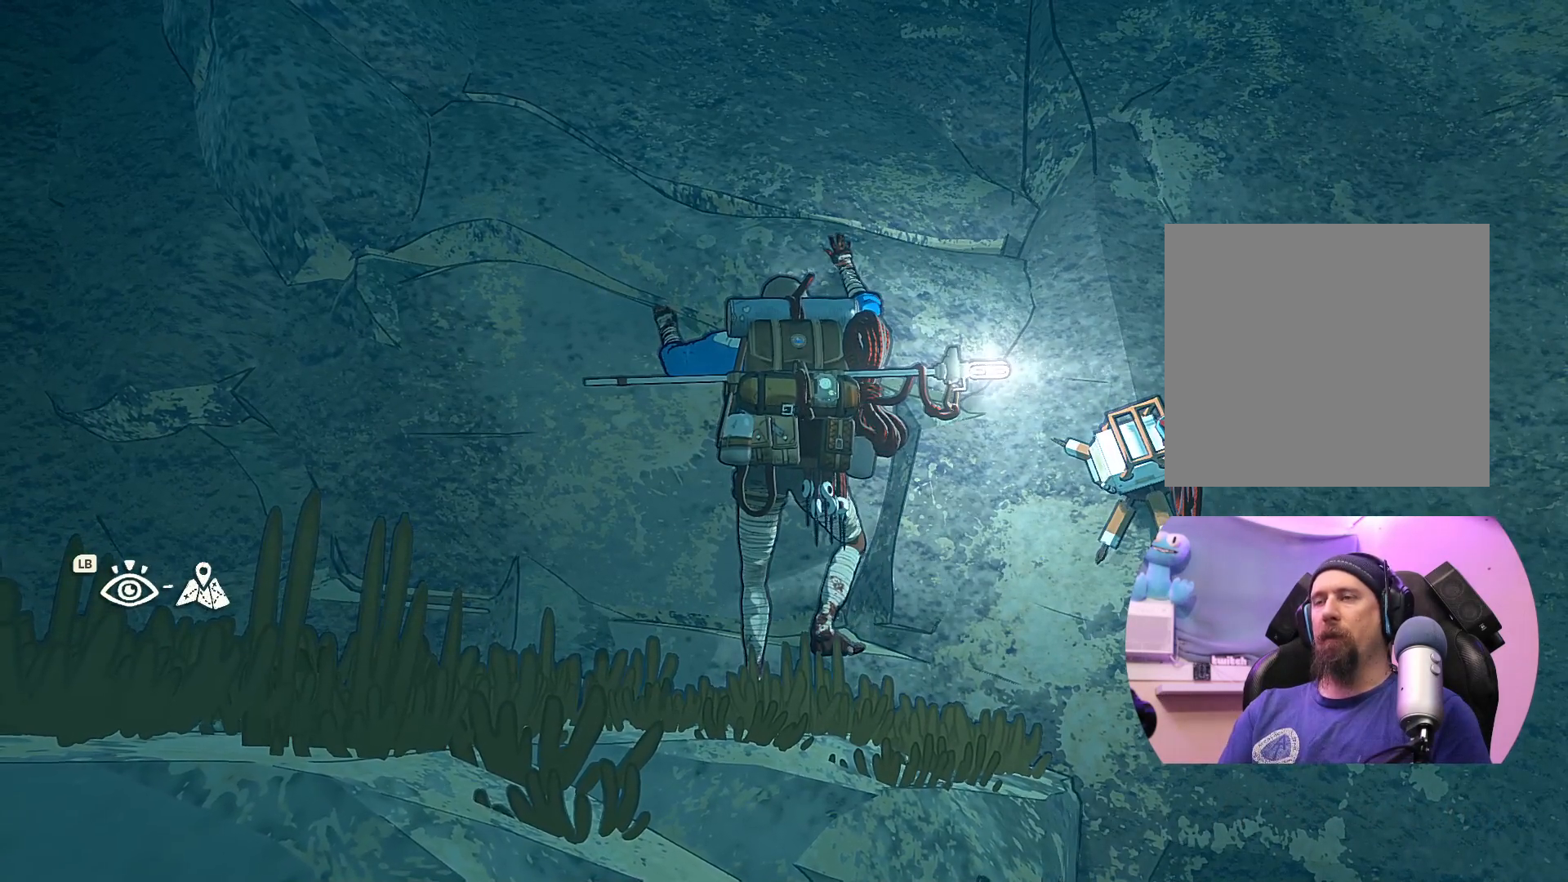
{"buttons": ["R1"], "left_stick": "center", "right_stick": "center", "events": [[400, "R1", "down"]]}
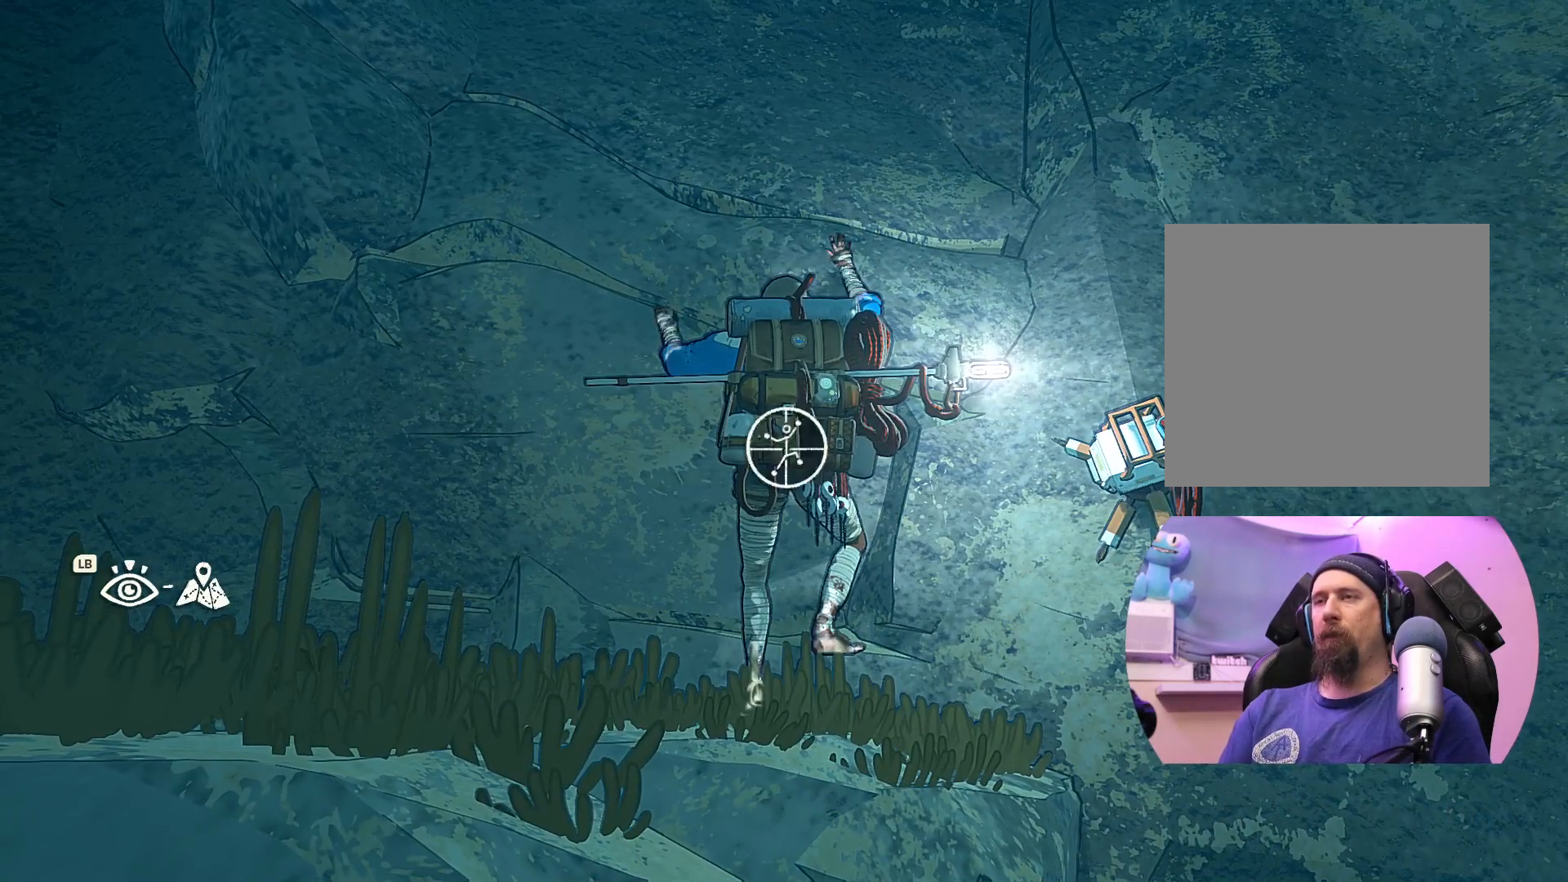
{"buttons": ["R1"], "left_stick": "left", "right_stick": "center", "events": [[417, "left_stick", "left"]]}
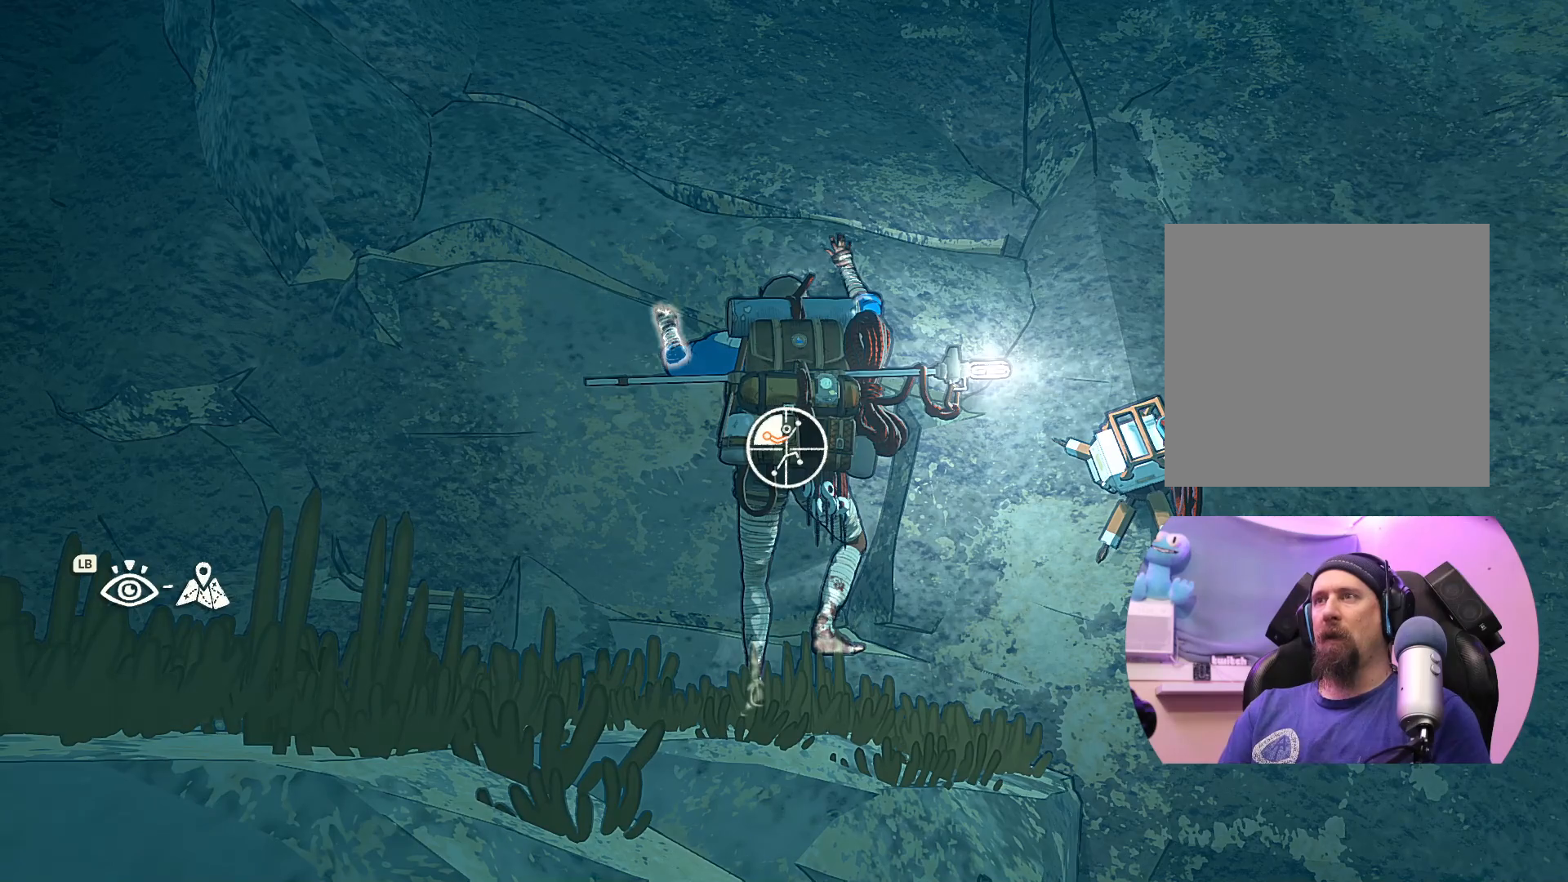
{"buttons": ["R1"], "left_stick": "down-left", "right_stick": "center", "events": [[333, "left_stick", "down-left"]]}
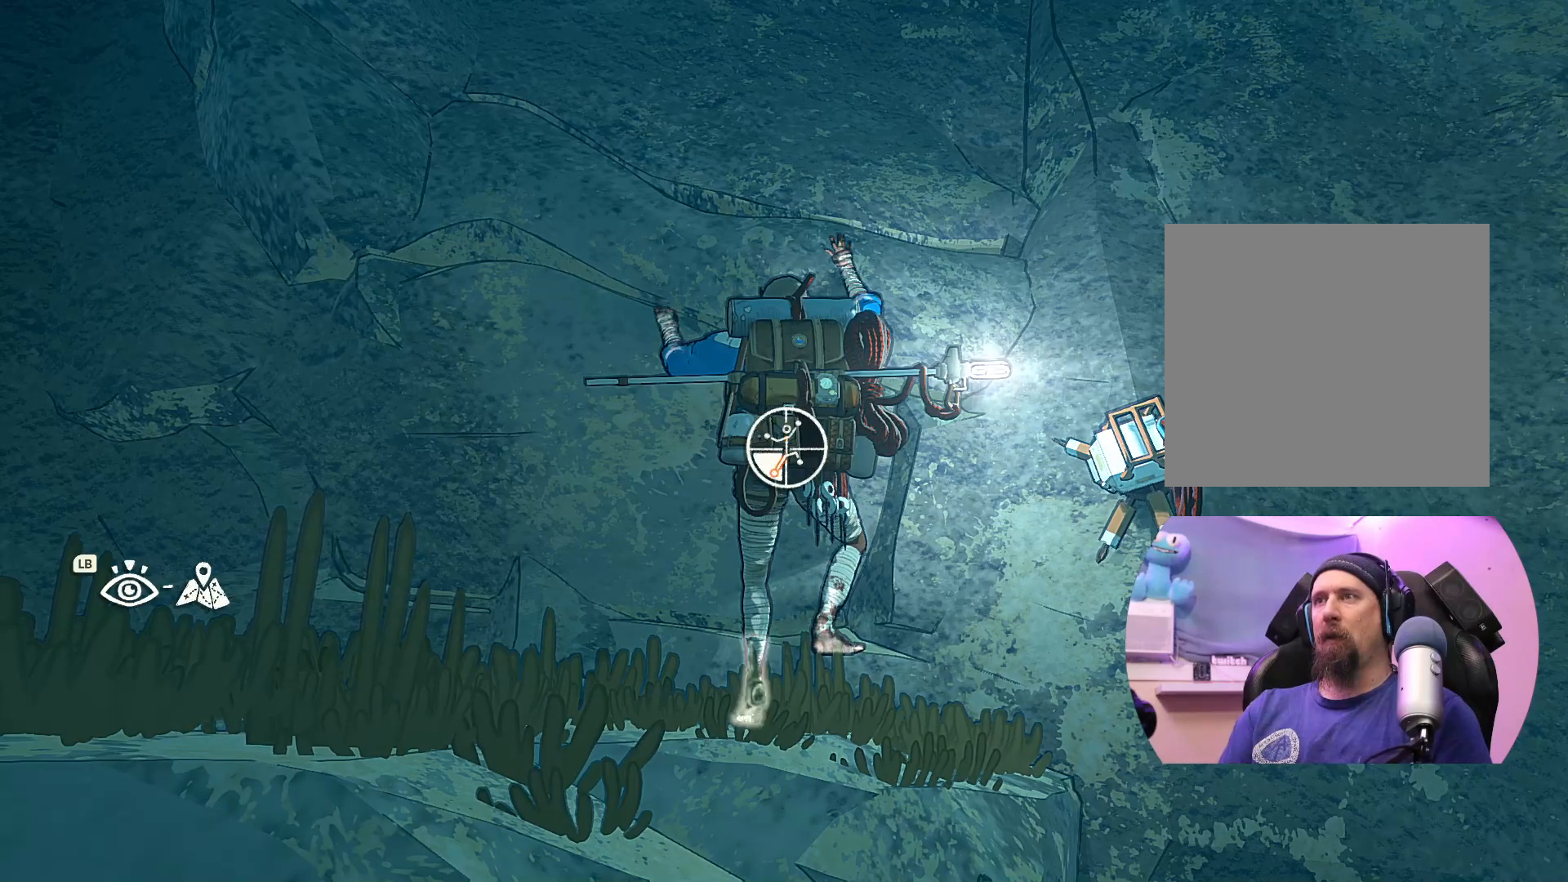
{"buttons": [], "left_stick": "up", "right_stick": "center", "events": [[133, "R1", "up"], [267, "left_stick", "left"], [500, "left_stick", "up"]]}
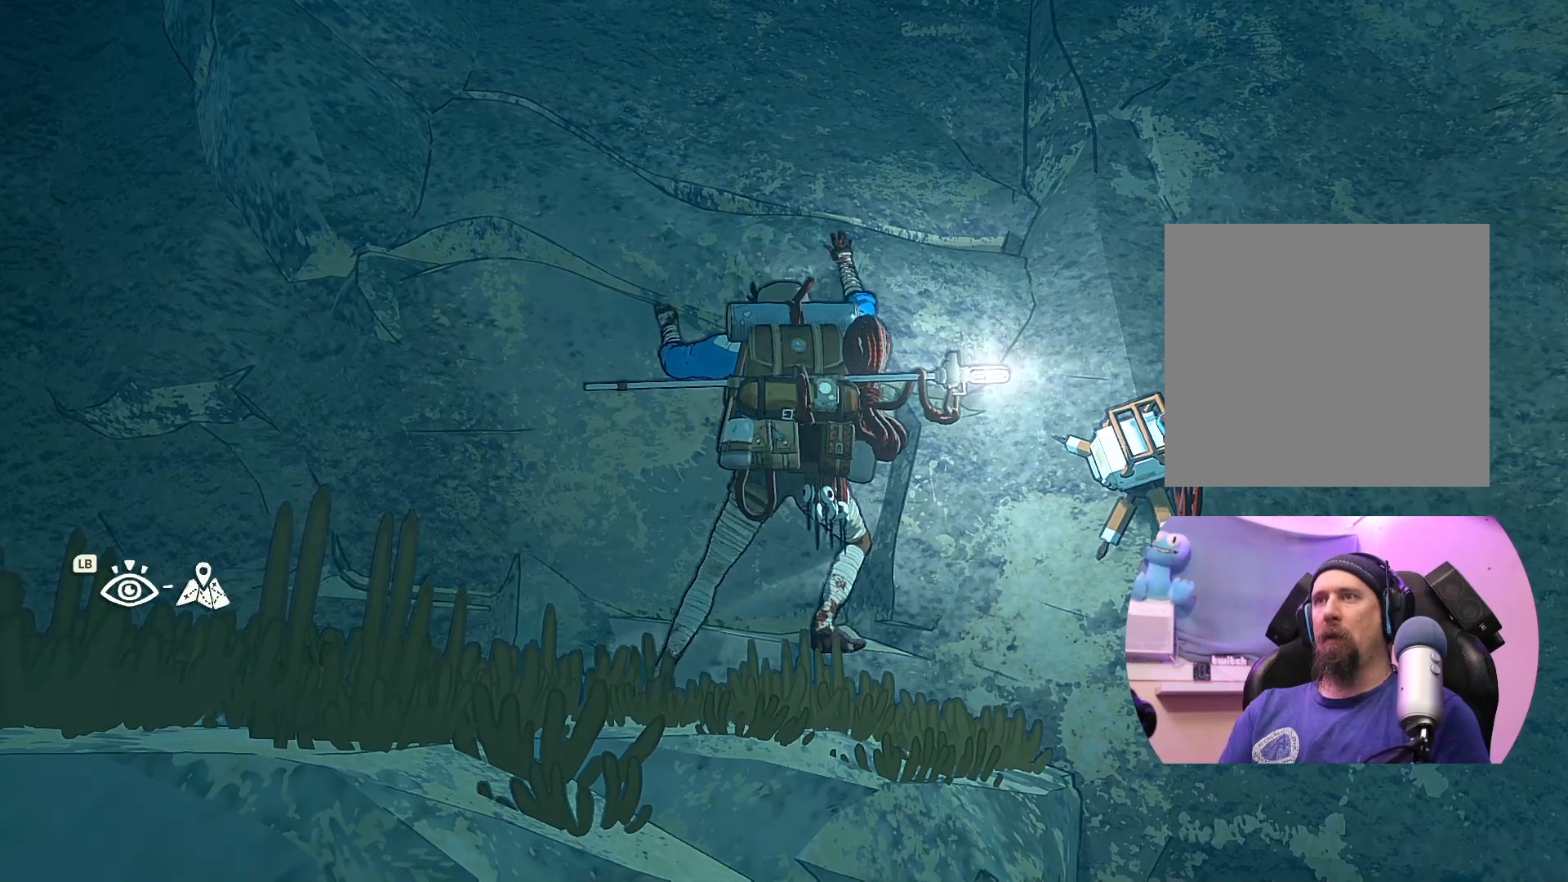
{"buttons": [], "left_stick": "center", "right_stick": "center", "events": [[100, "left_stick", "up-right"], [500, "left_stick", "center"]]}
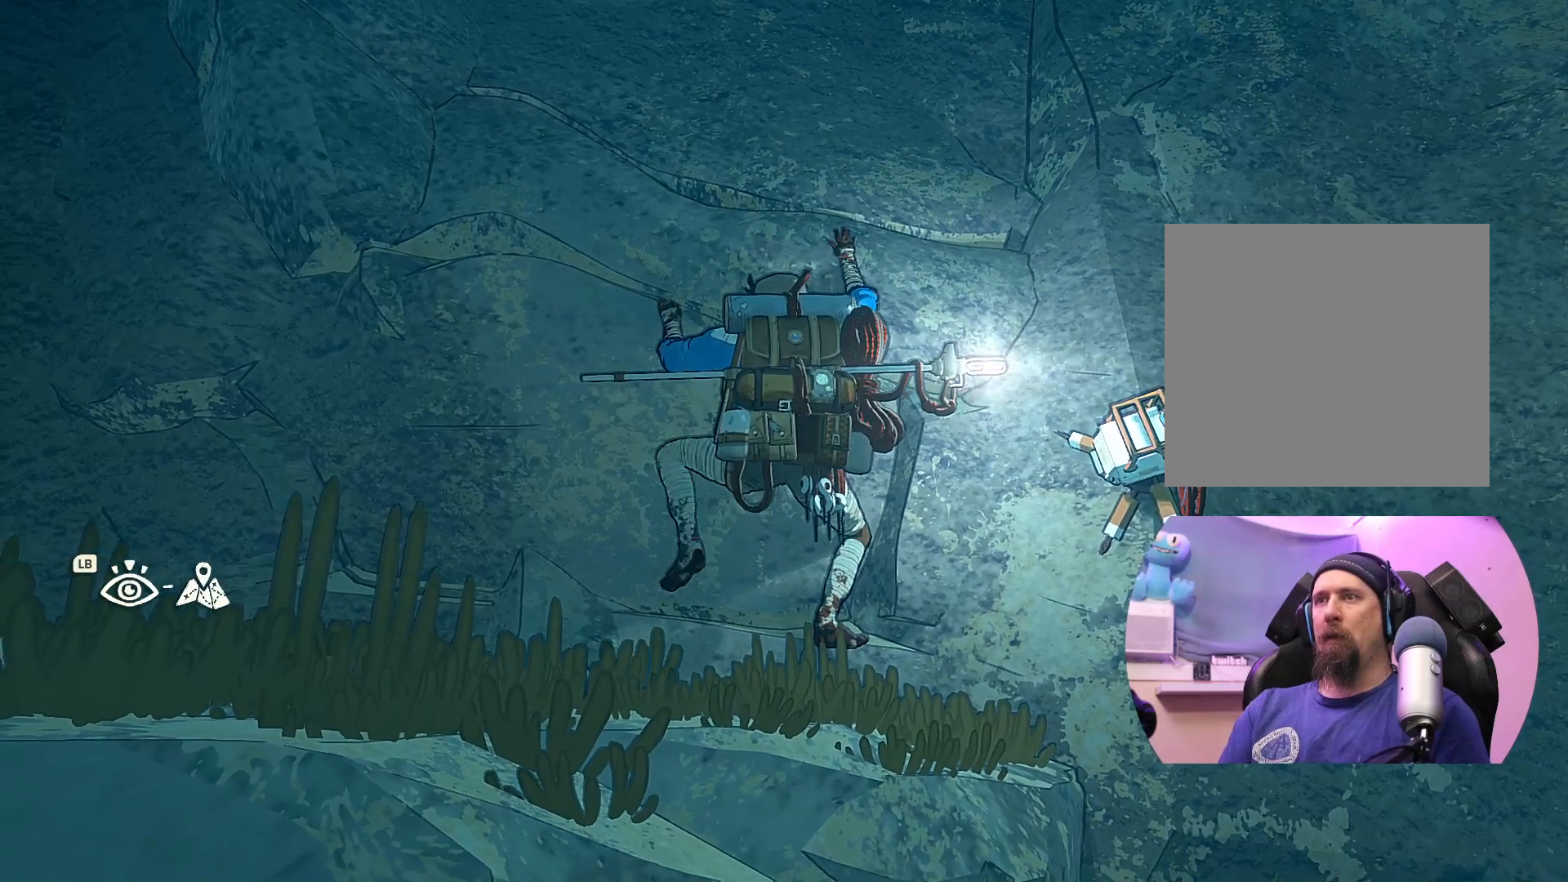
{"buttons": [], "left_stick": "center", "right_stick": "center", "events": [[150, "left_stick", "down-right"], [300, "left_stick", "center"]]}
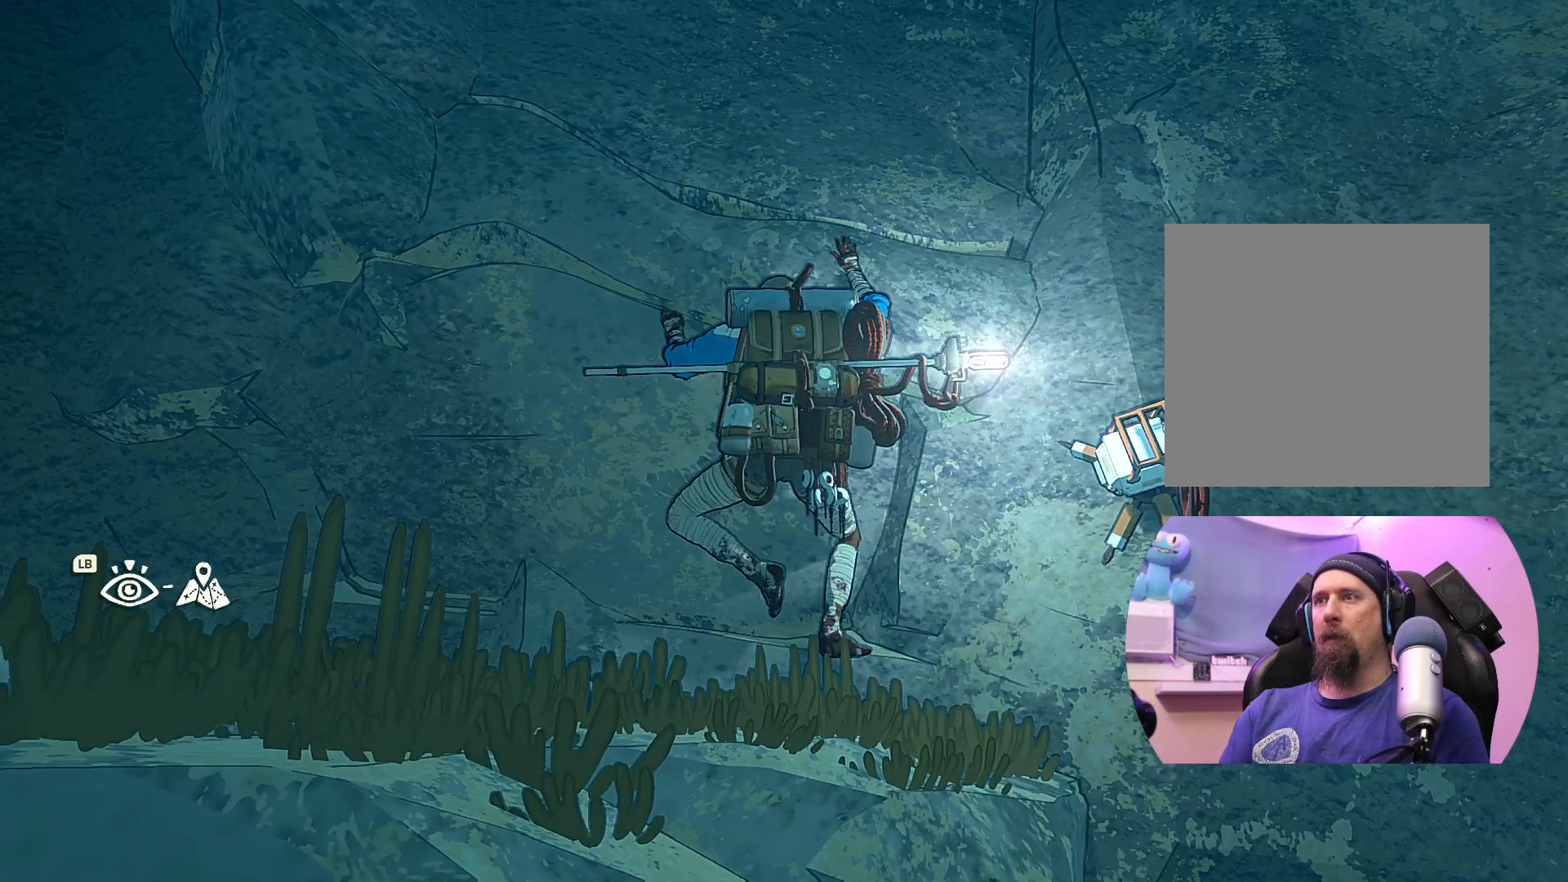
{"buttons": [], "left_stick": "center", "right_stick": "center", "events": [[117, "left_stick", "down-left"], [267, "X", "down"], [267, "left_stick", "center"], [483, "X", "up"]]}
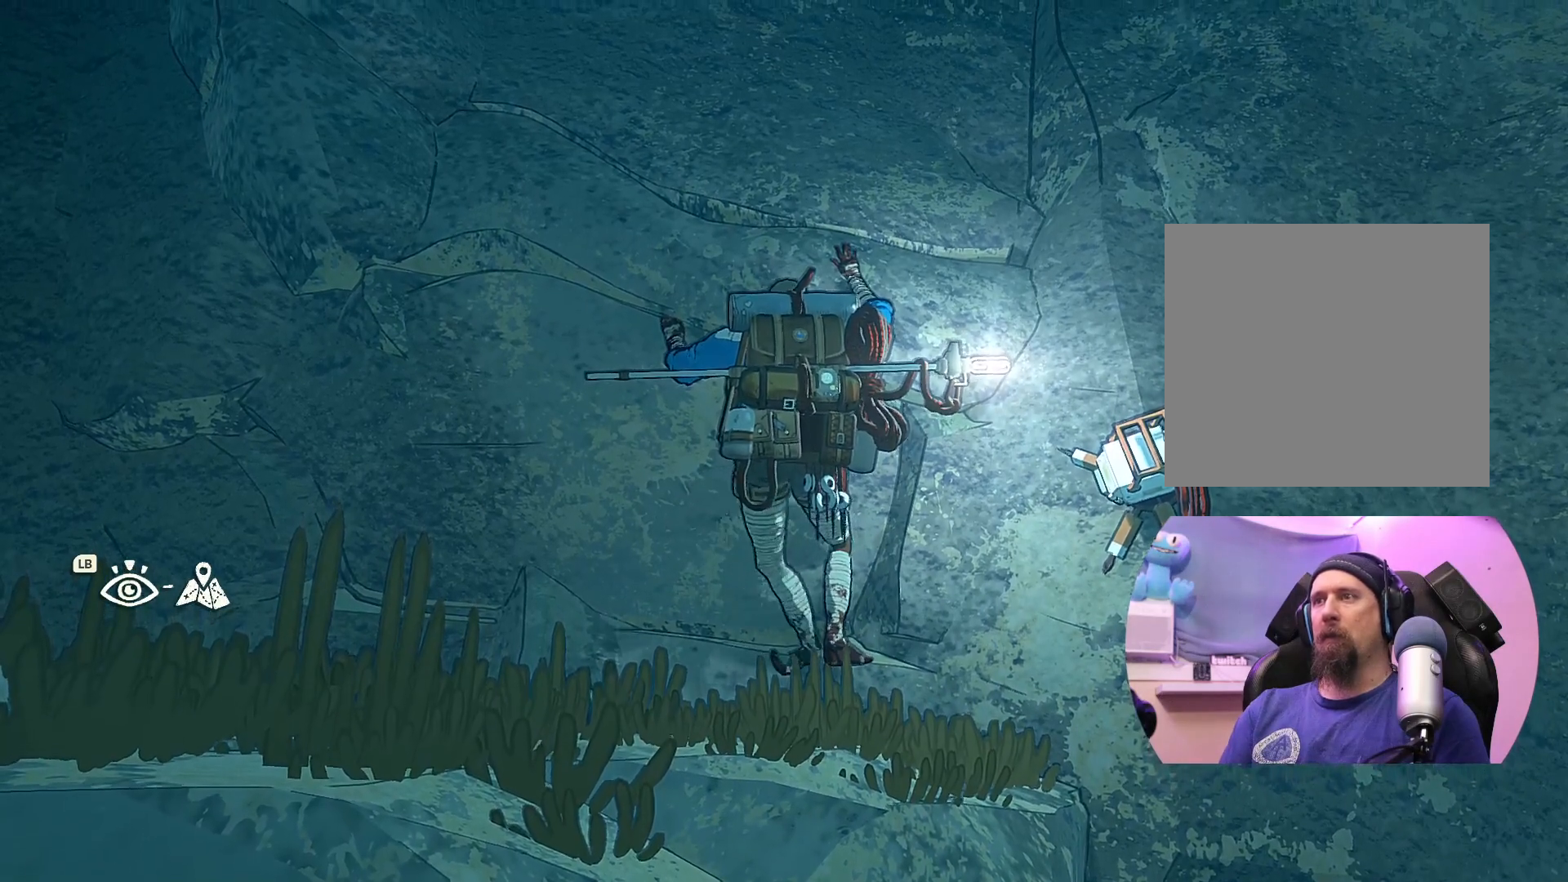
{"buttons": [], "left_stick": "center", "right_stick": "center", "events": []}
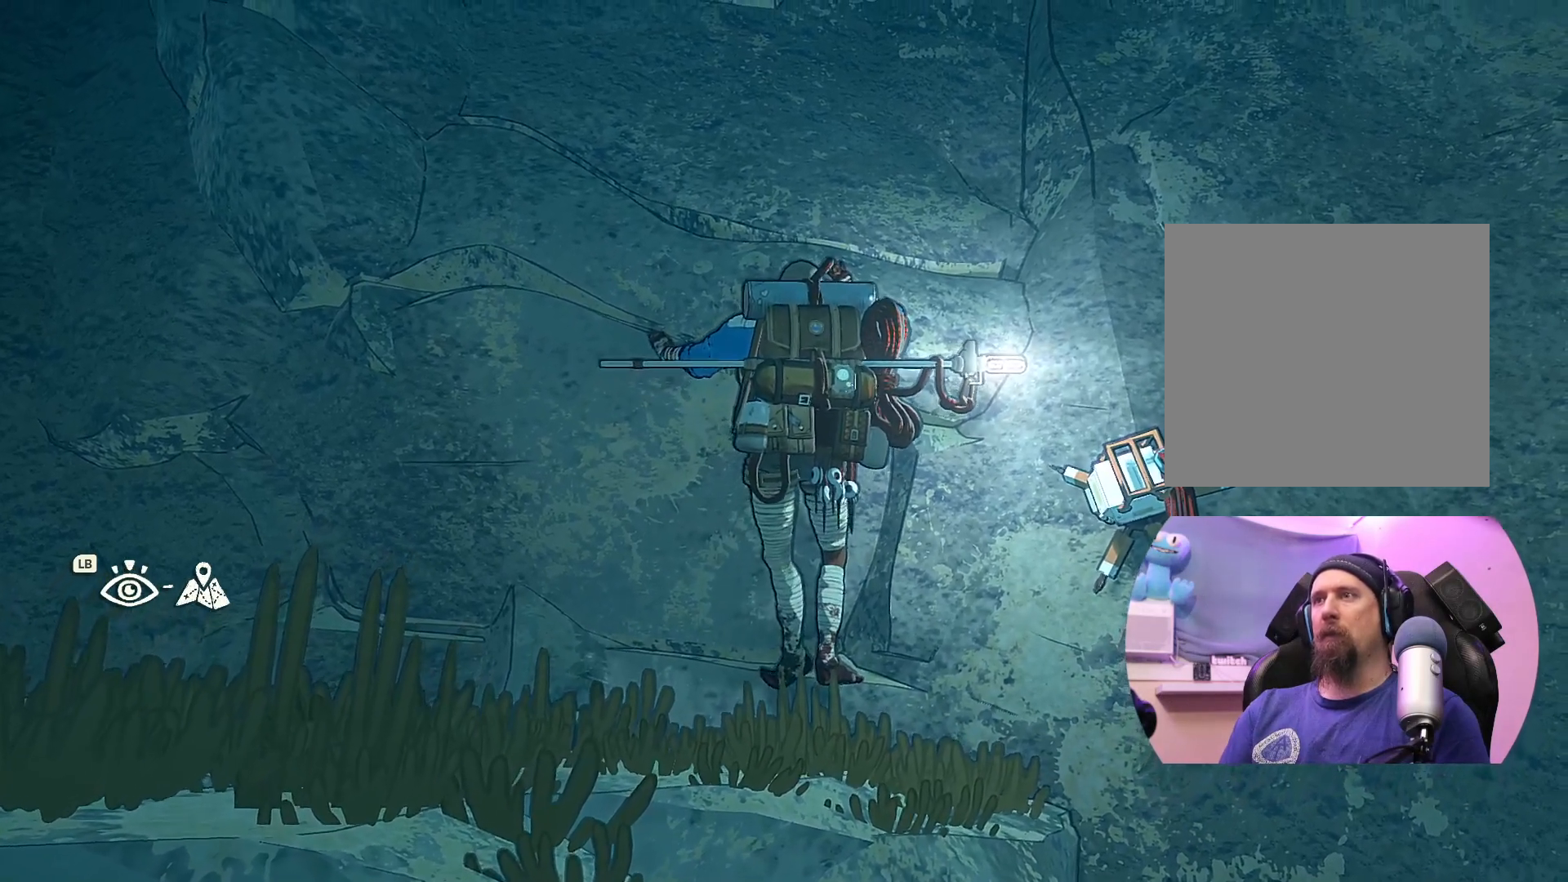
{"buttons": ["R1"], "left_stick": "center", "right_stick": "center", "events": [[200, "R1", "down"]]}
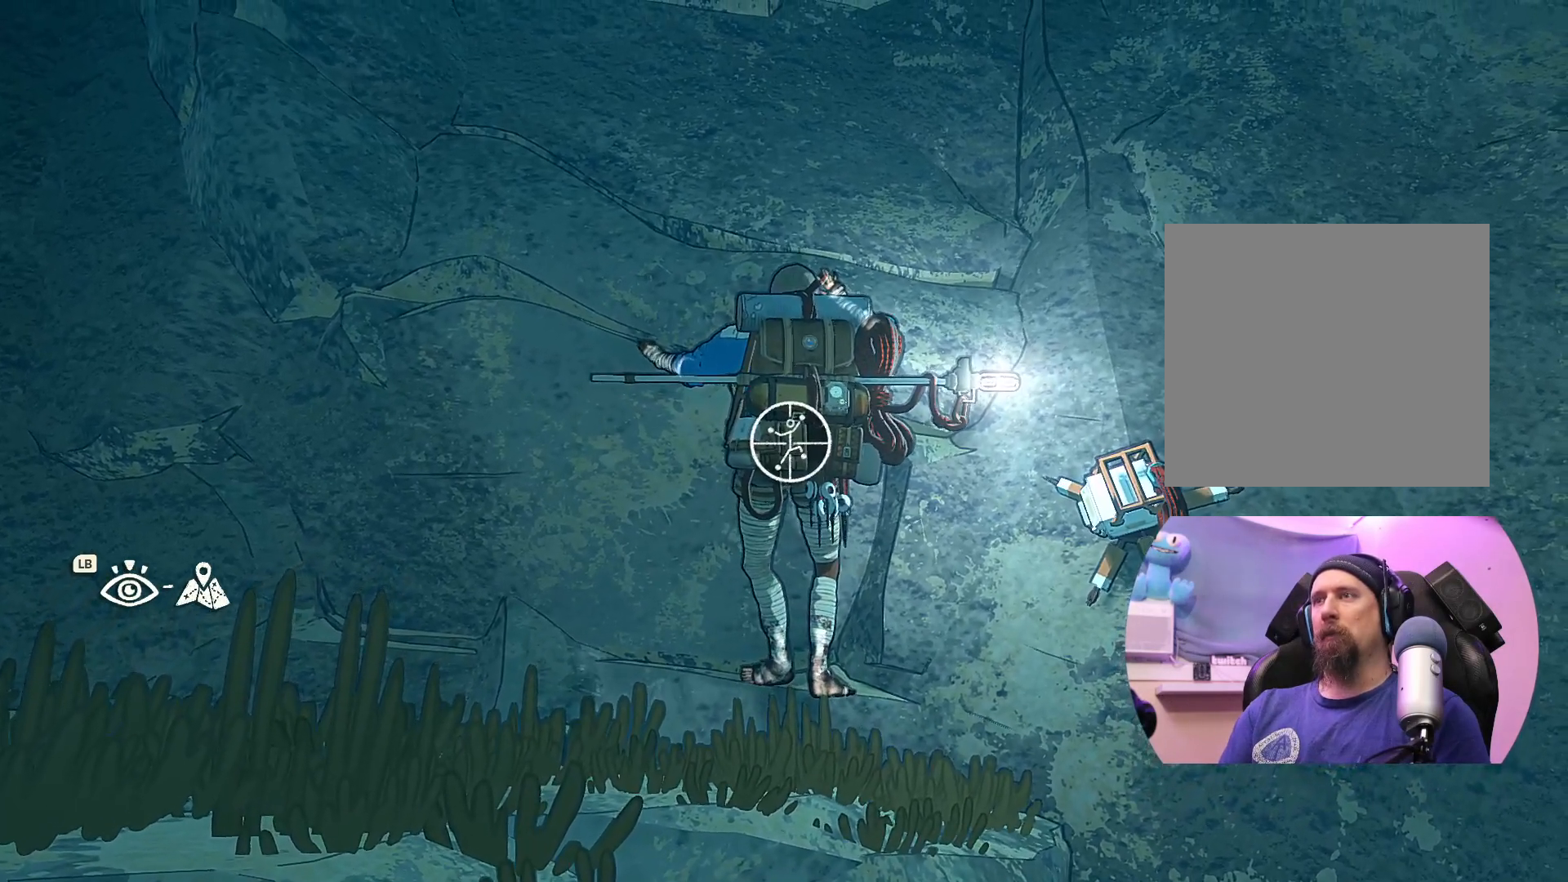
{"buttons": ["R1"], "left_stick": "up-right", "right_stick": "center", "events": [[150, "left_stick", "right"], [250, "left_stick", "up-right"]]}
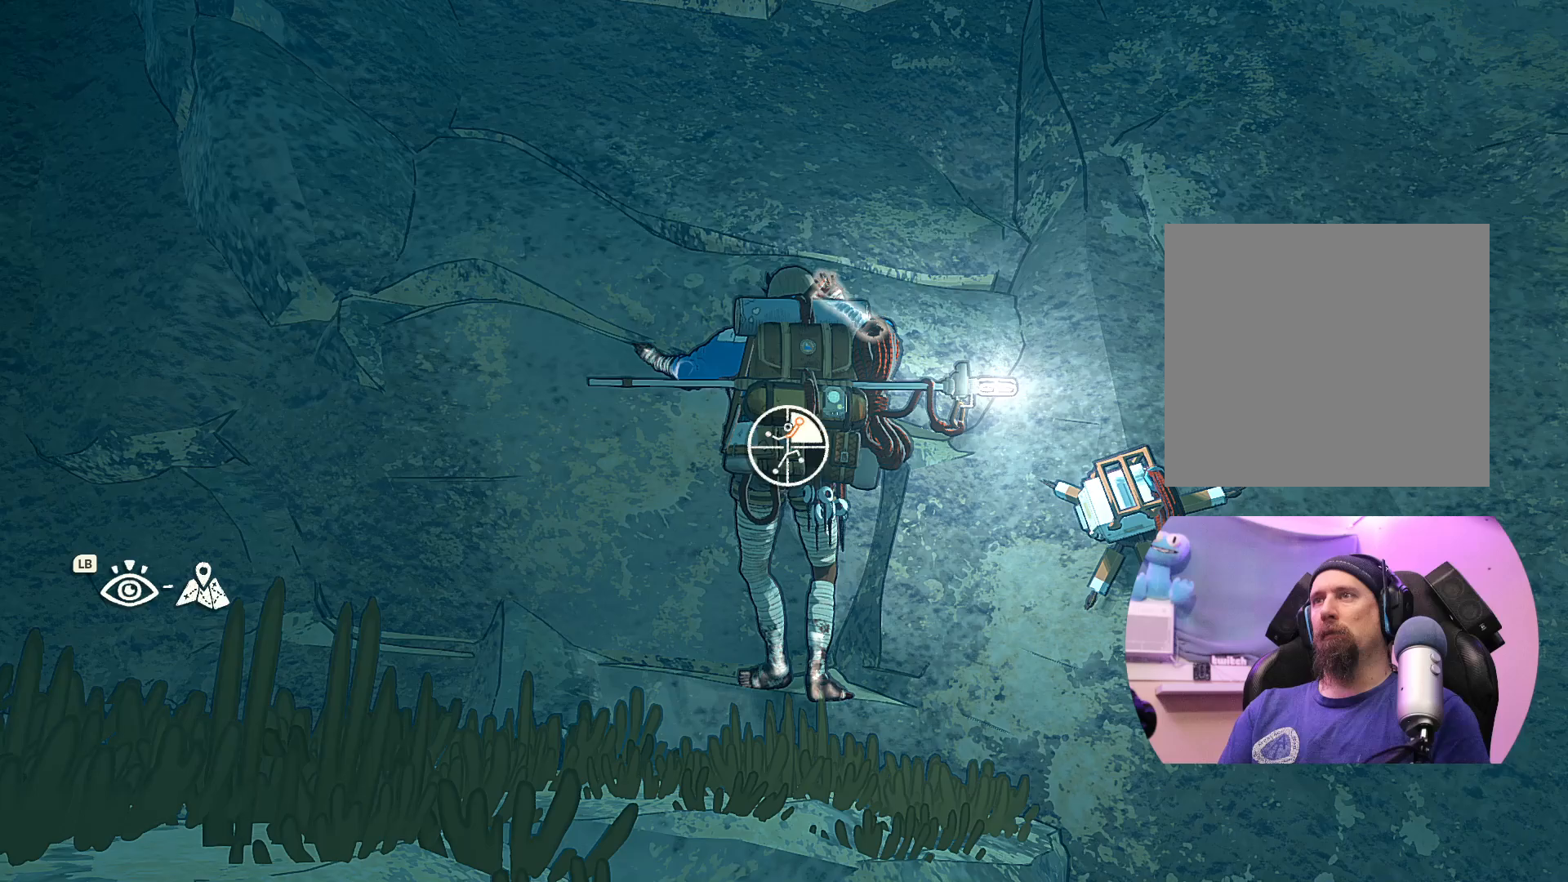
{"buttons": [], "left_stick": "up-right", "right_stick": "center", "events": [[150, "R1", "up"]]}
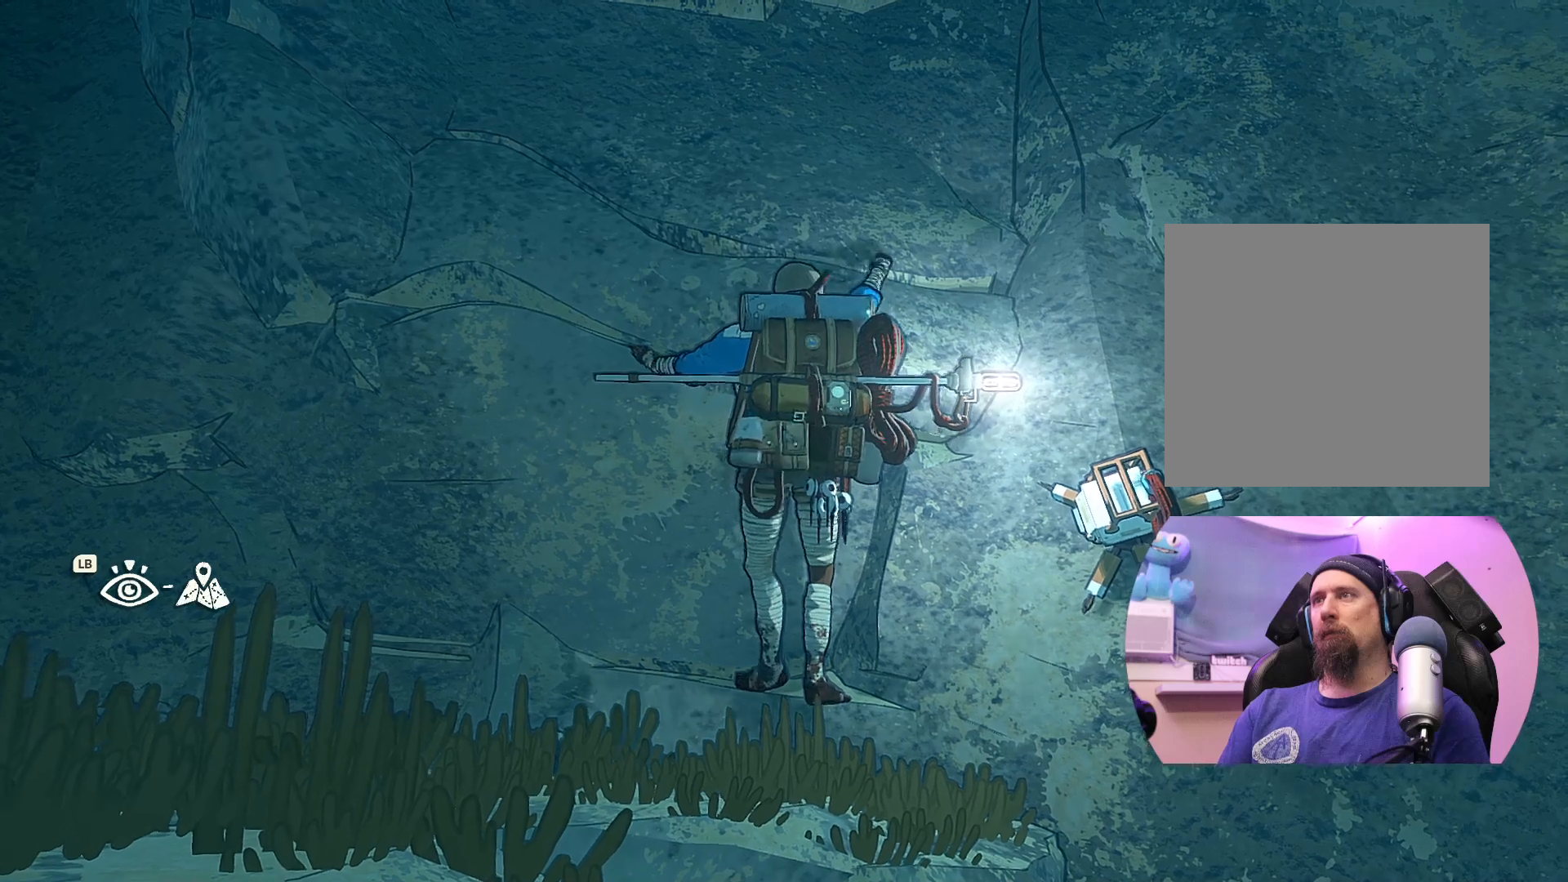
{"buttons": [], "left_stick": "center", "right_stick": "center", "events": [[67, "left_stick", "right"], [250, "left_stick", "down-right"], [367, "left_stick", "center"]]}
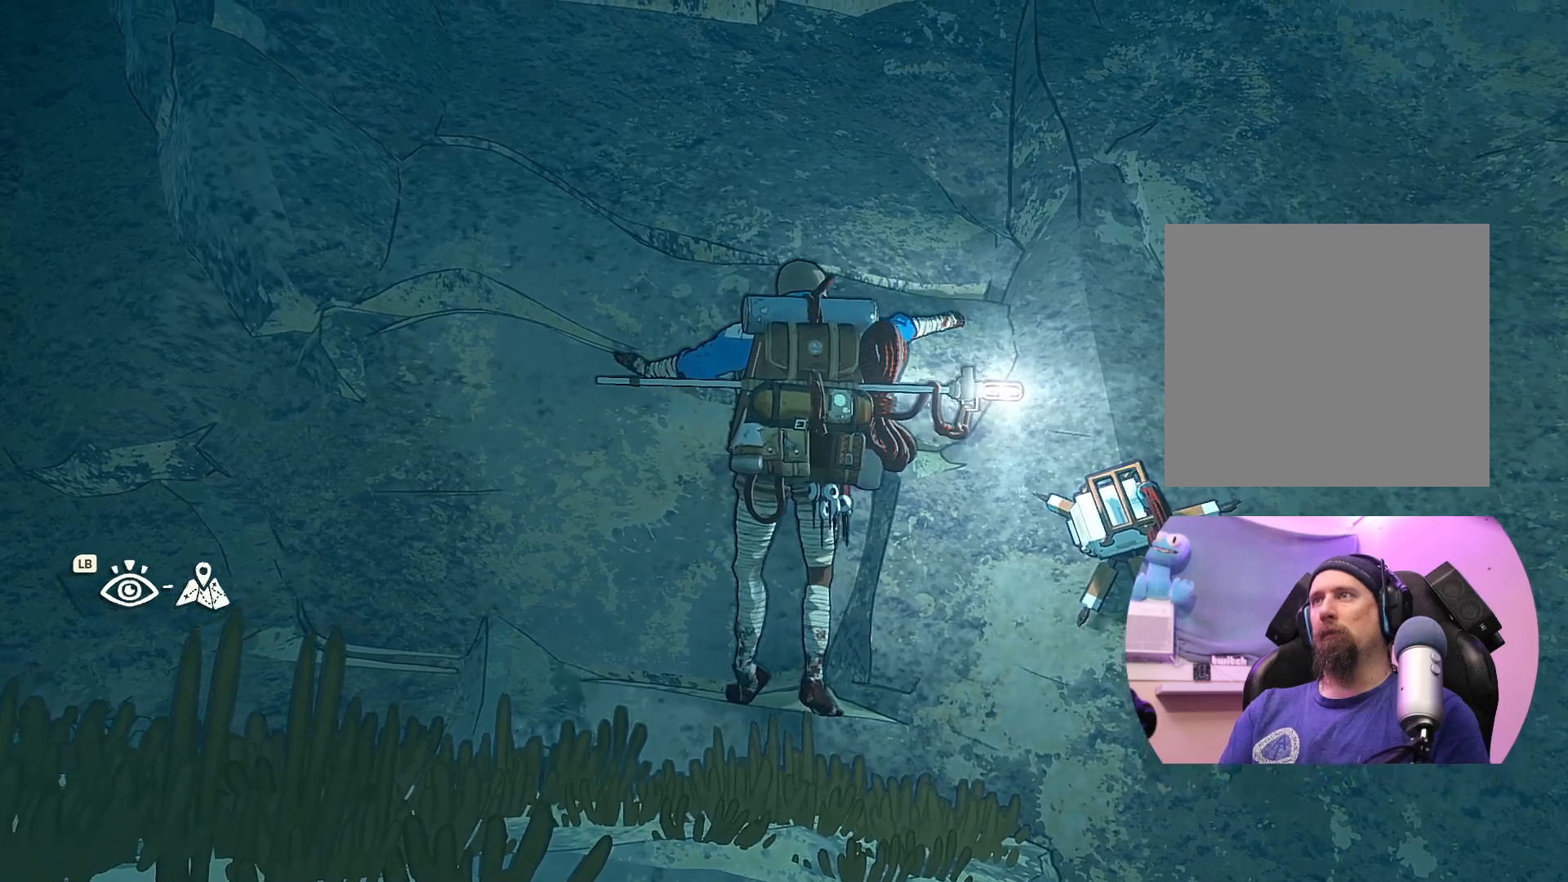
{"buttons": [], "left_stick": "up", "right_stick": "center", "events": [[33, "left_stick", "up-right"], [283, "left_stick", "center"], [400, "left_stick", "up"]]}
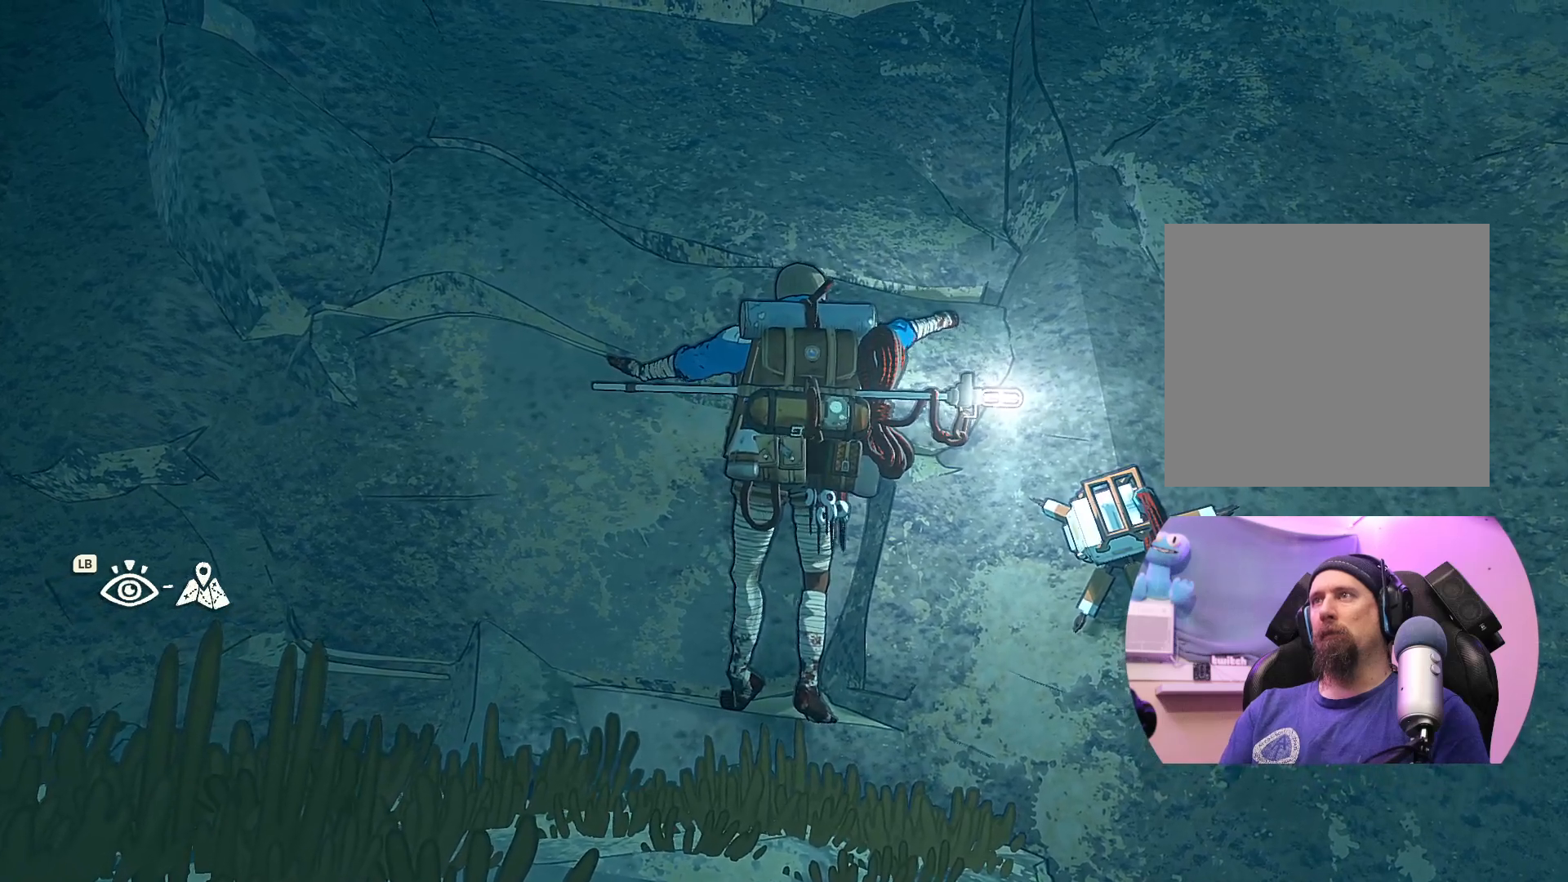
{"buttons": ["X"], "left_stick": "center", "right_stick": "center", "events": [[83, "left_stick", "up-right"], [217, "left_stick", "center"], [500, "X", "down"]]}
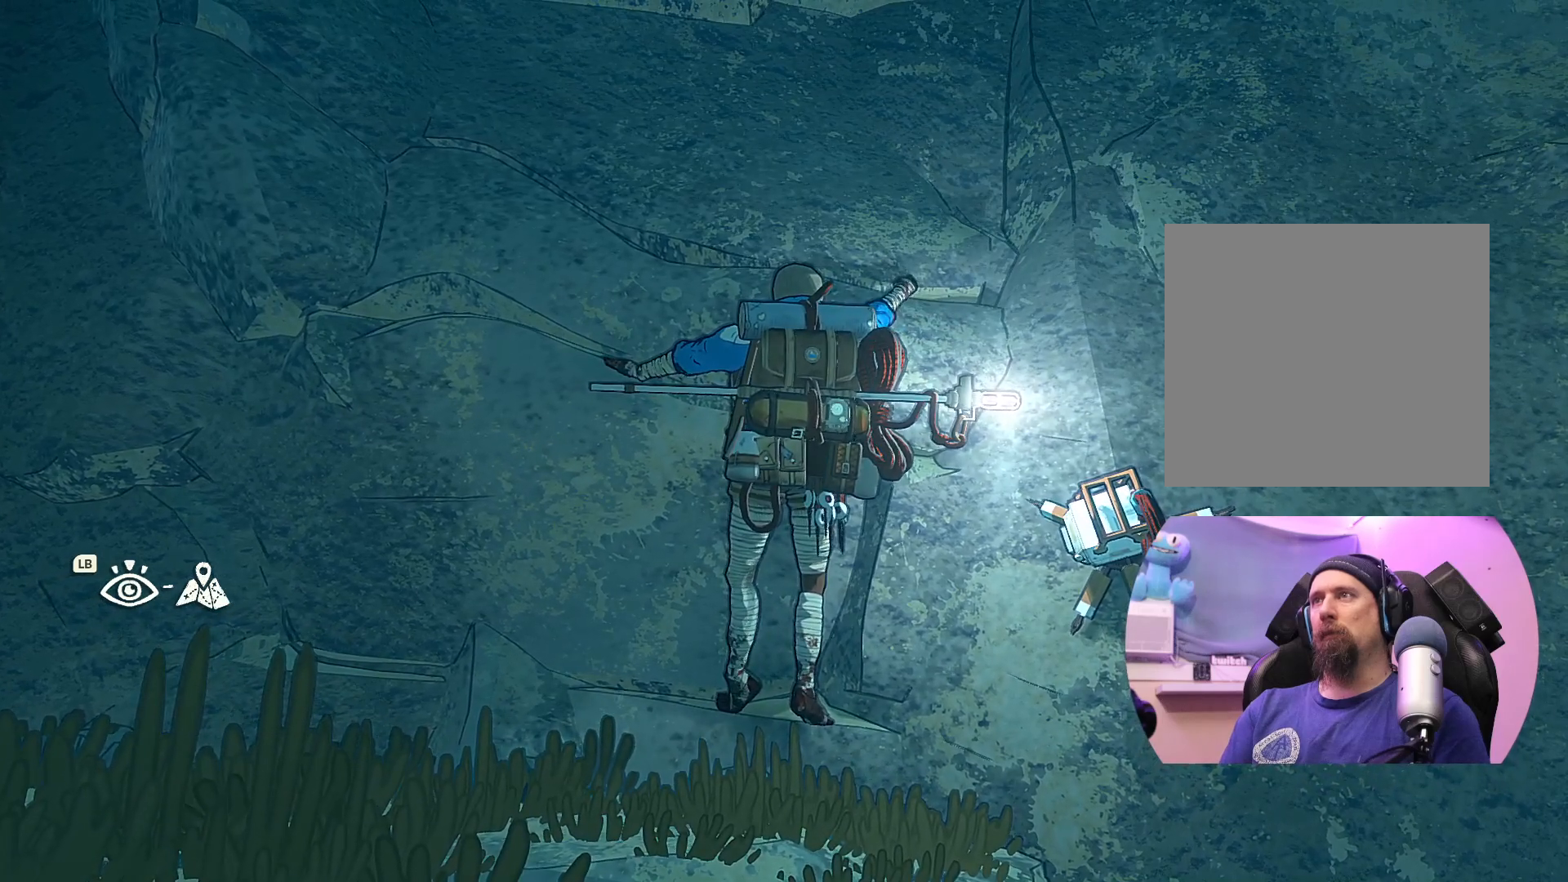
{"buttons": [], "left_stick": "center", "right_stick": "center", "events": [[217, "X", "up"]]}
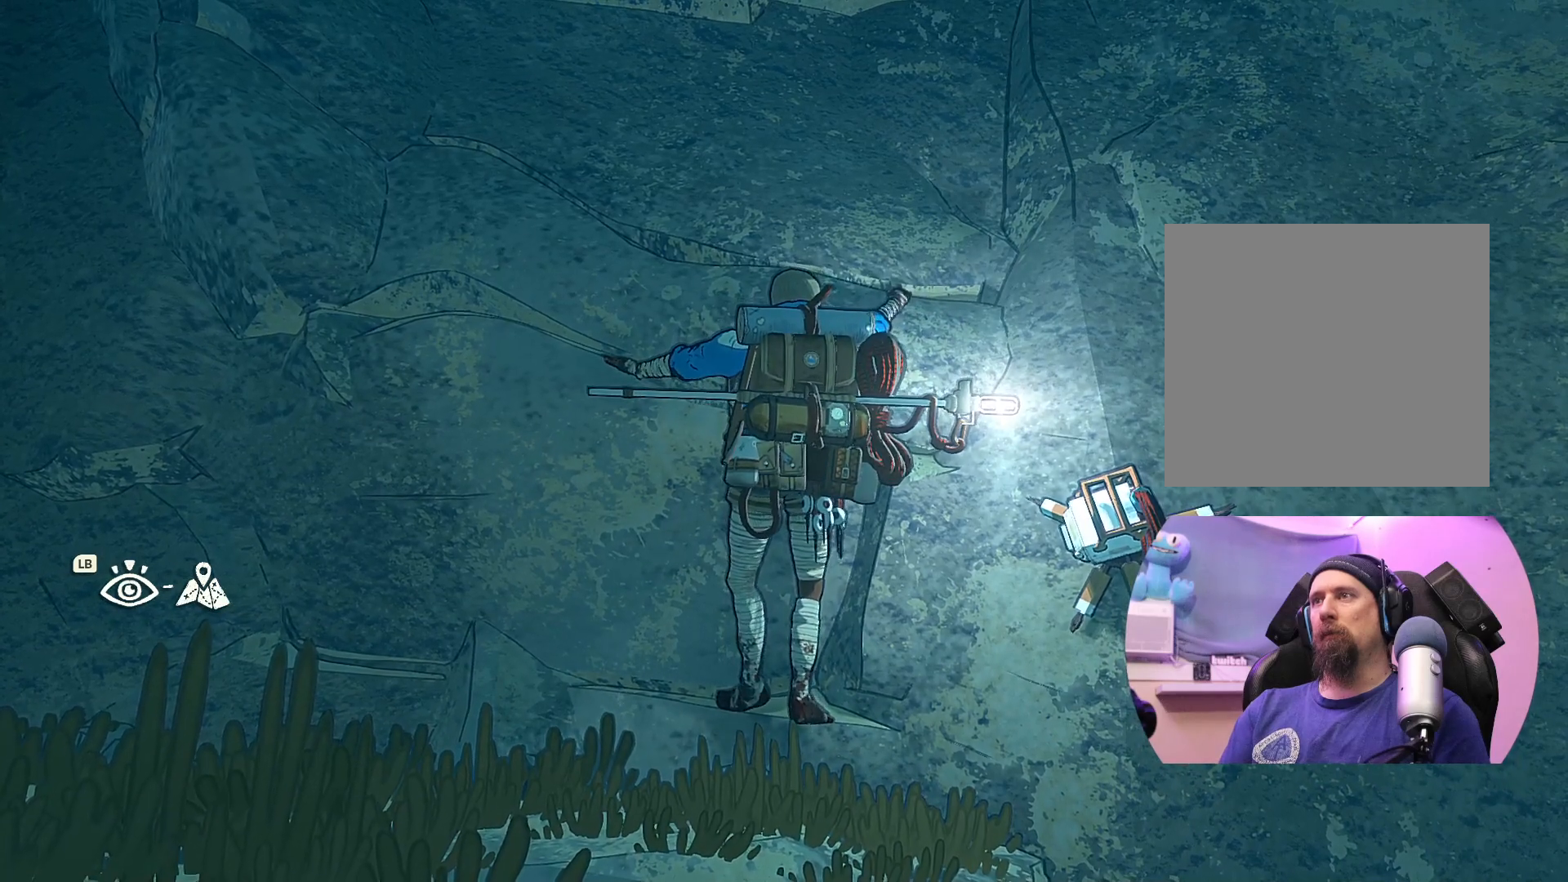
{"buttons": ["R1"], "left_stick": "down", "right_stick": "center", "events": [[67, "R1", "down"], [467, "left_stick", "down"]]}
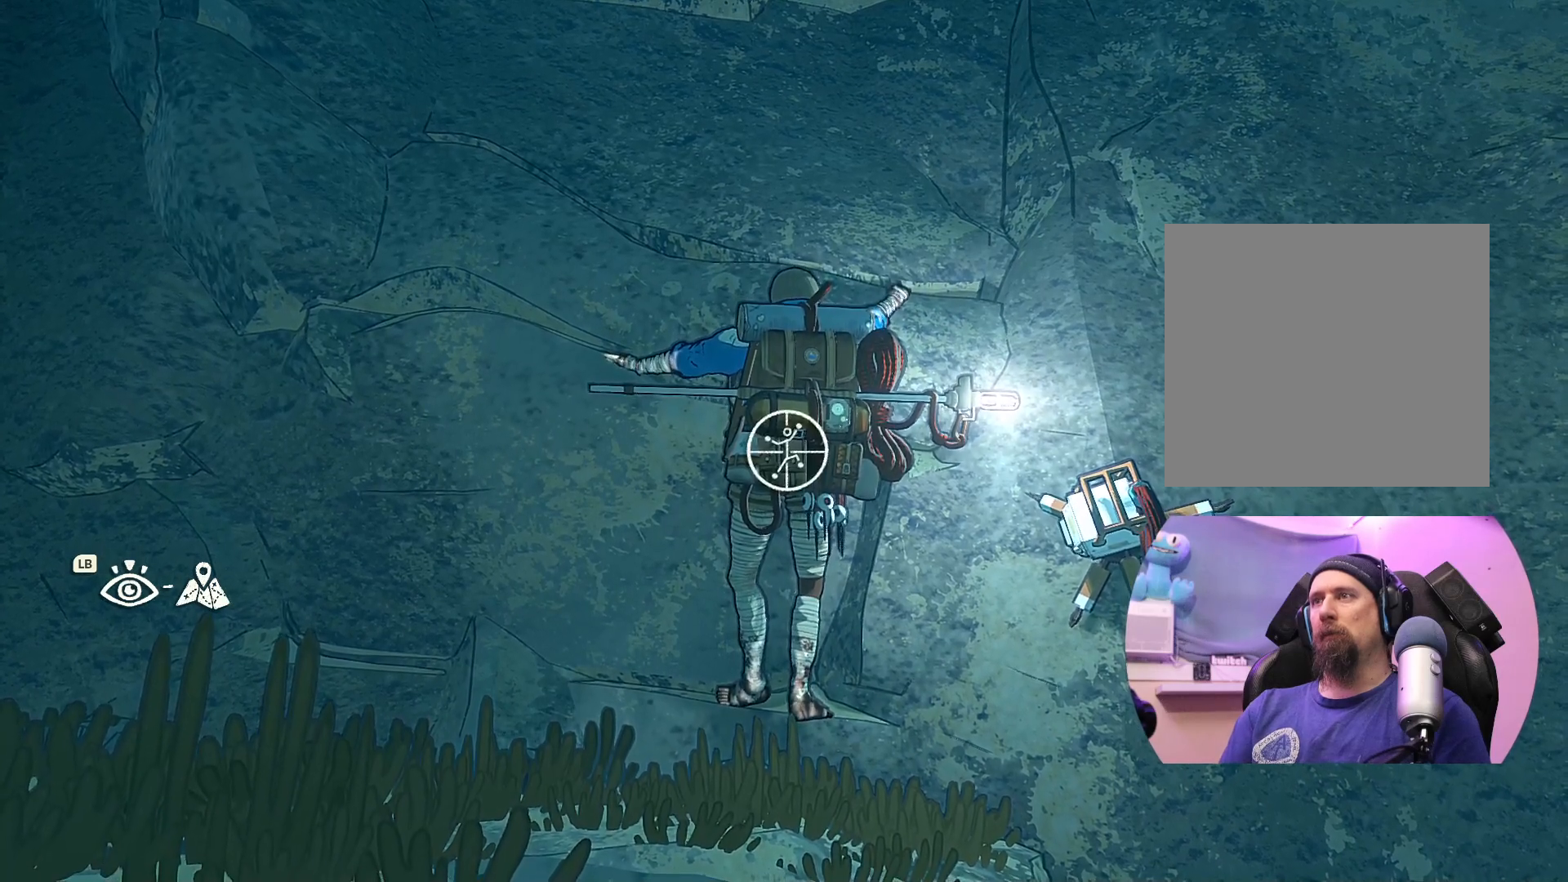
{"buttons": [], "left_stick": "center", "right_stick": "center", "events": [[100, "left_stick", "down-right"], [483, "R1", "up"], [500, "left_stick", "center"]]}
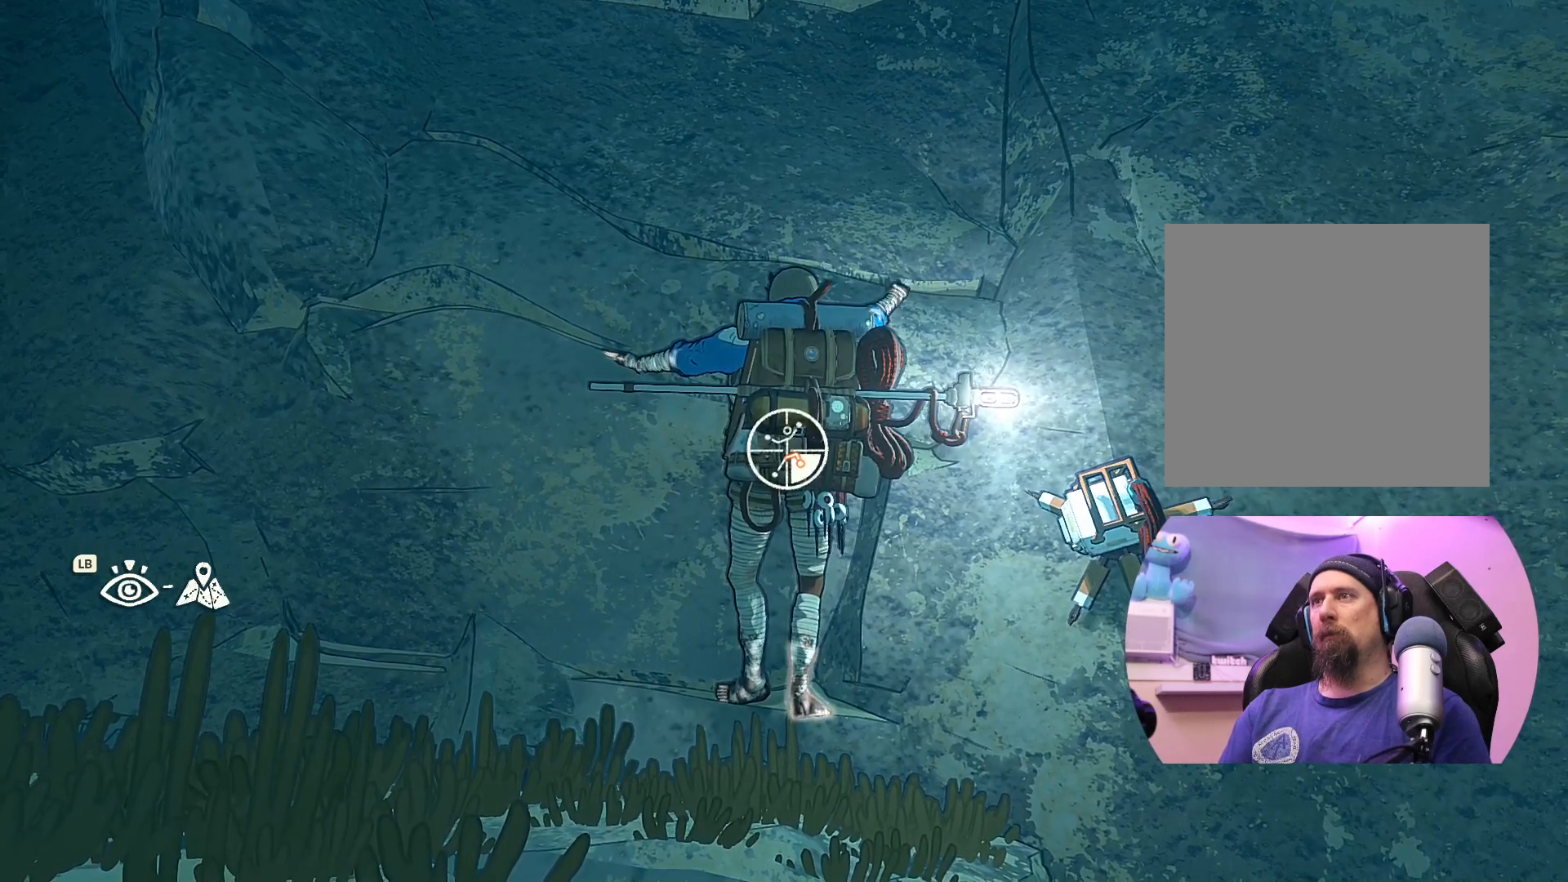
{"buttons": [], "left_stick": "up-right", "right_stick": "center", "events": [[283, "left_stick", "right"], [350, "left_stick", "up-right"]]}
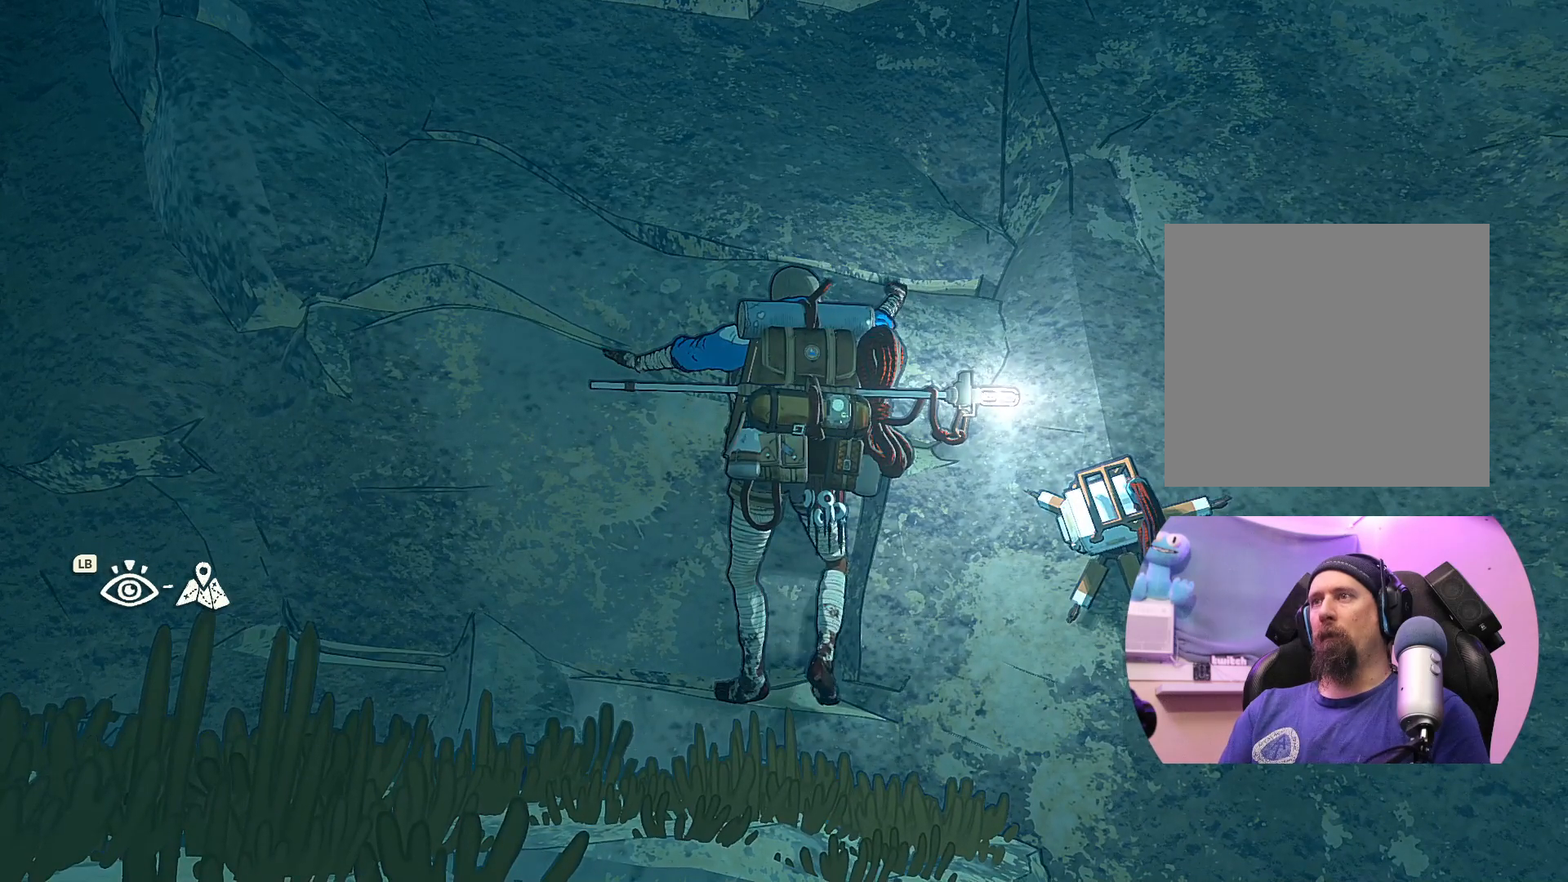
{"buttons": [], "left_stick": "up", "right_stick": "center", "events": [[50, "left_stick", "up"]]}
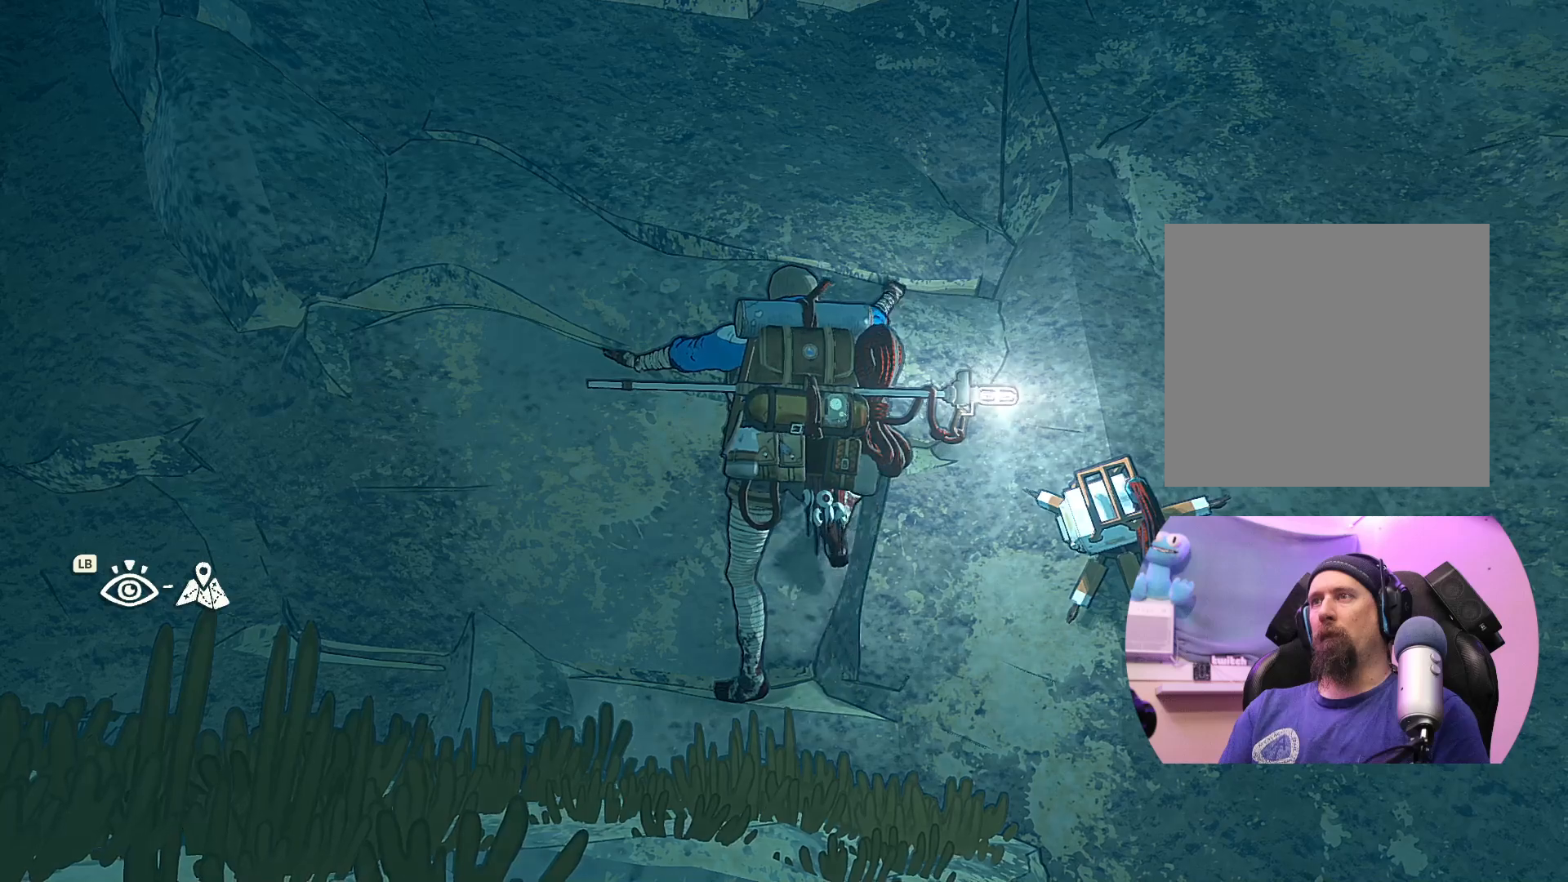
{"buttons": [], "left_stick": "up", "right_stick": "center", "events": [[17, "left_stick", "up-right"], [367, "left_stick", "up"]]}